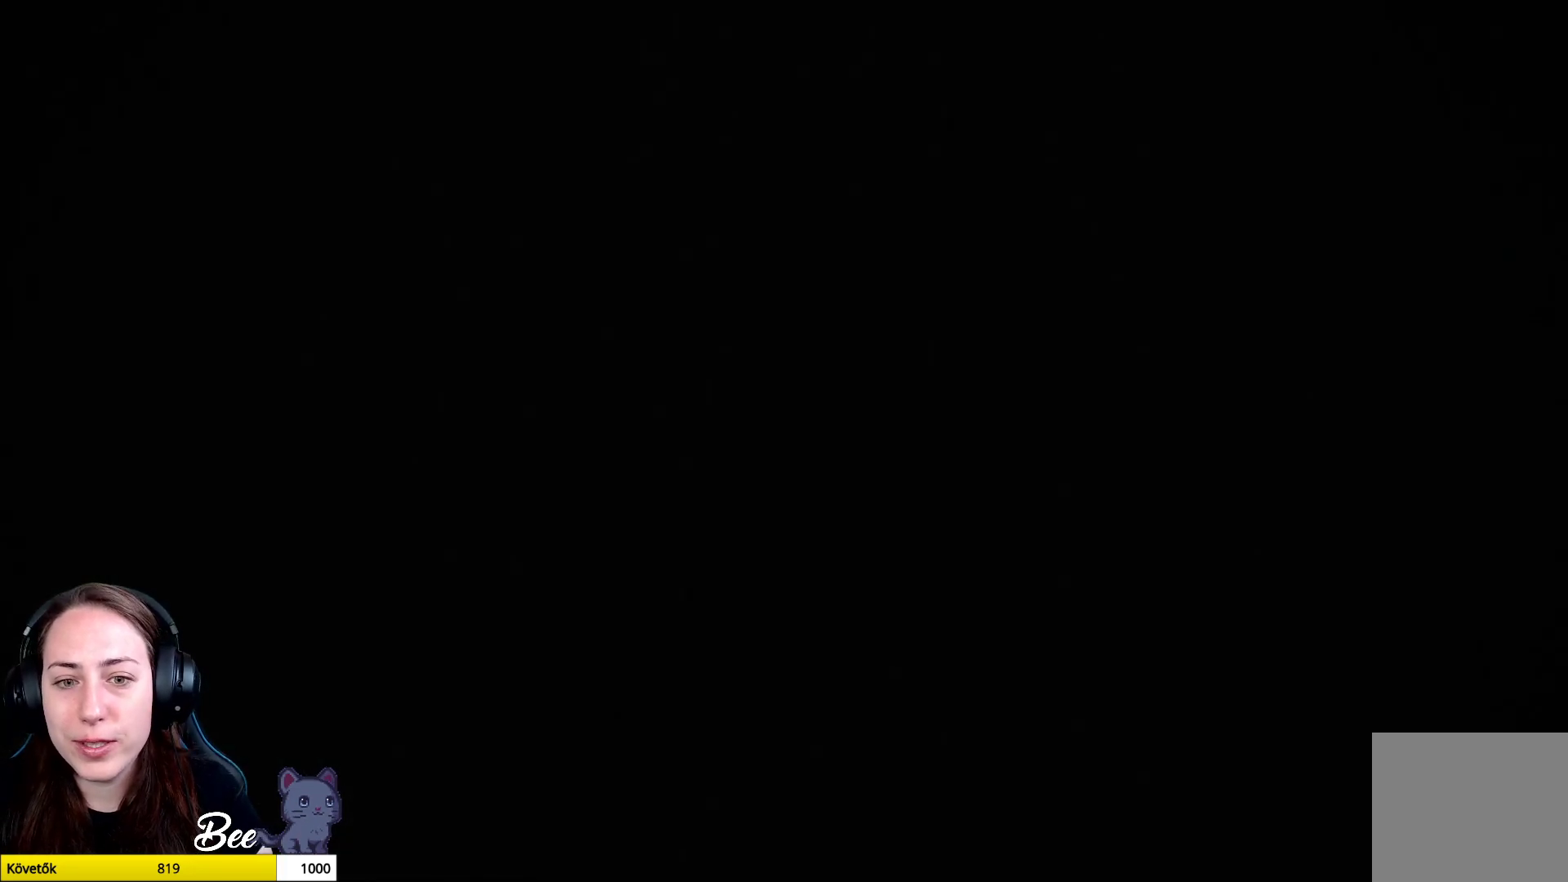
Gameplay with a controller (PlayStation layout); each line is a JSON object with the inputs held at the frame after it. "events" lists button and stick changes between this image and that frame as [ms after this image, input, new state], when the widget could be followed in between.
{"buttons": [], "left_stick": "center", "right_stick": "left", "events": [[100, "right_stick", "left"]]}
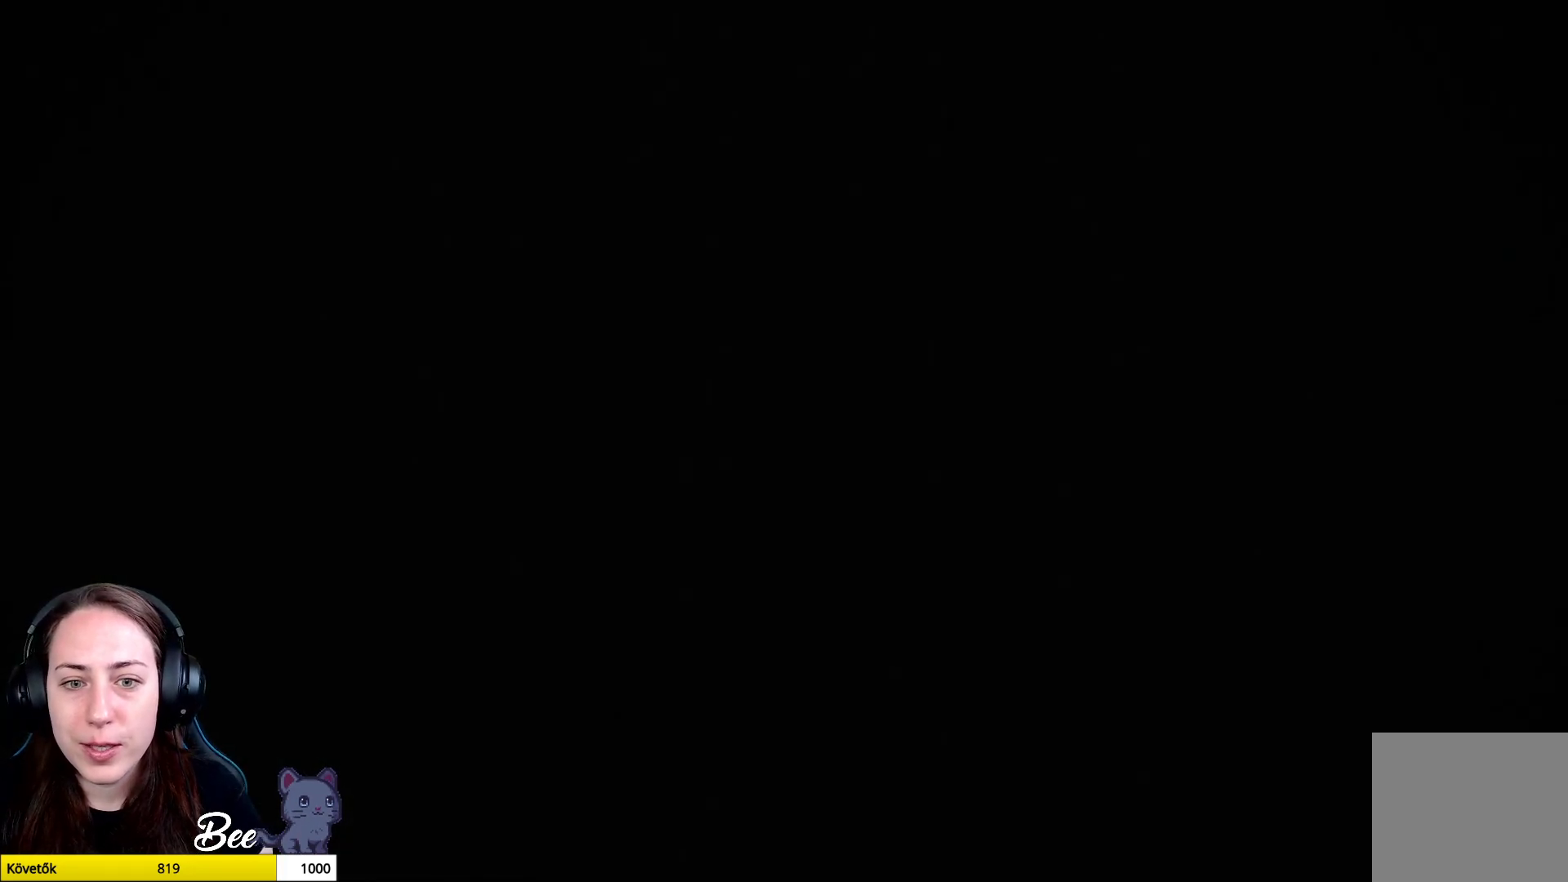
{"buttons": [], "left_stick": "up-left", "right_stick": "left", "events": [[101, "right_stick", "center"], [384, "right_stick", "left"], [468, "left_stick", "up-left"]]}
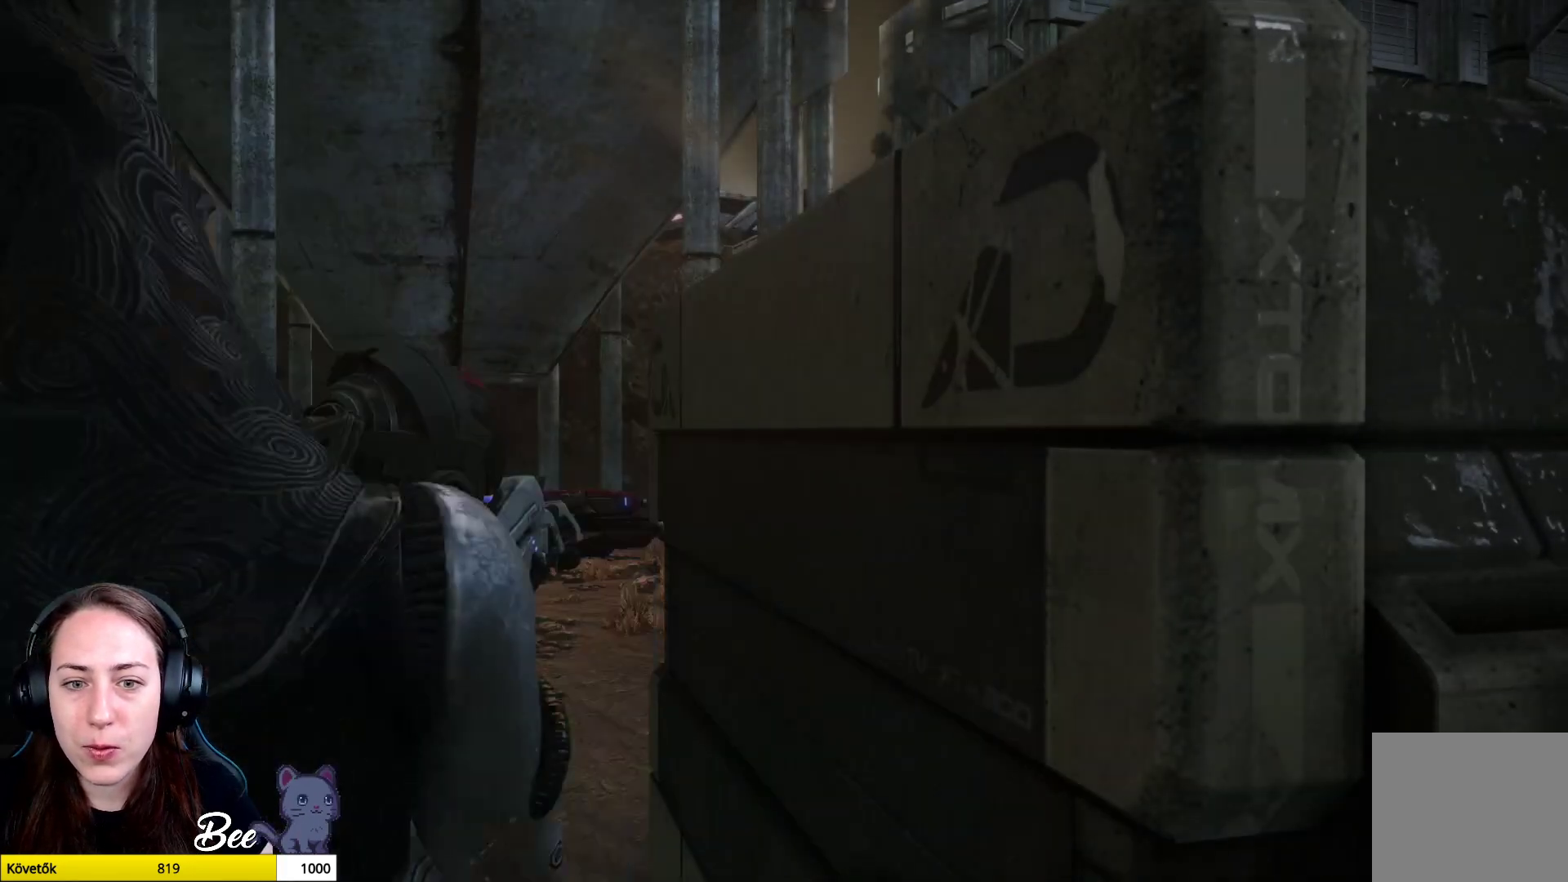
{"buttons": [], "left_stick": "up-left", "right_stick": "center", "events": [[133, "right_stick", "center"]]}
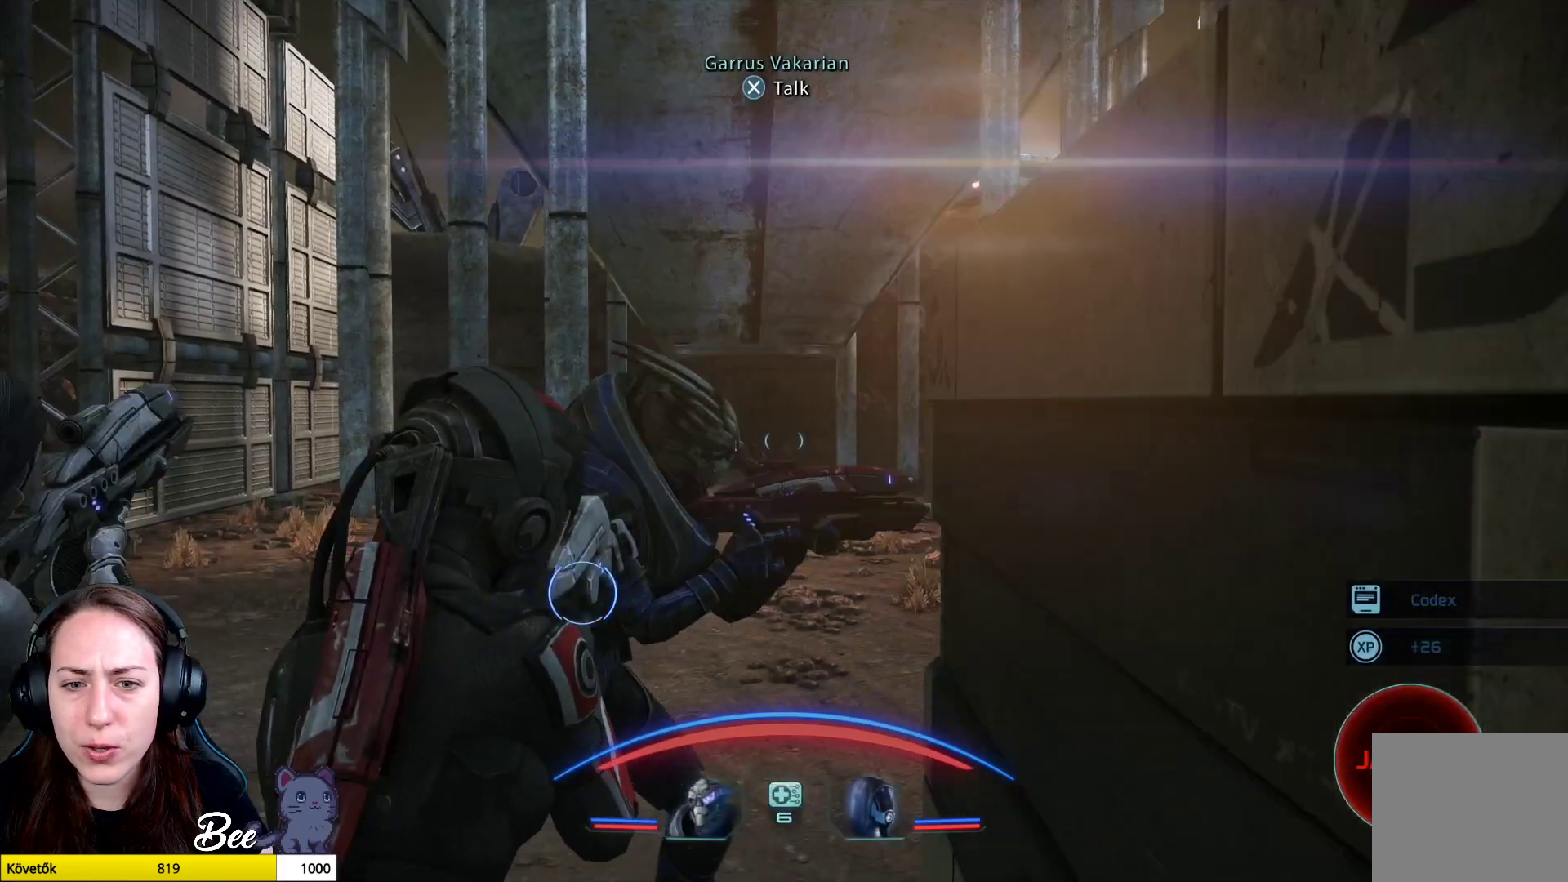
{"buttons": [], "left_stick": "up-left", "right_stick": "center", "events": [[251, "right_stick", "down-right"], [434, "right_stick", "center"]]}
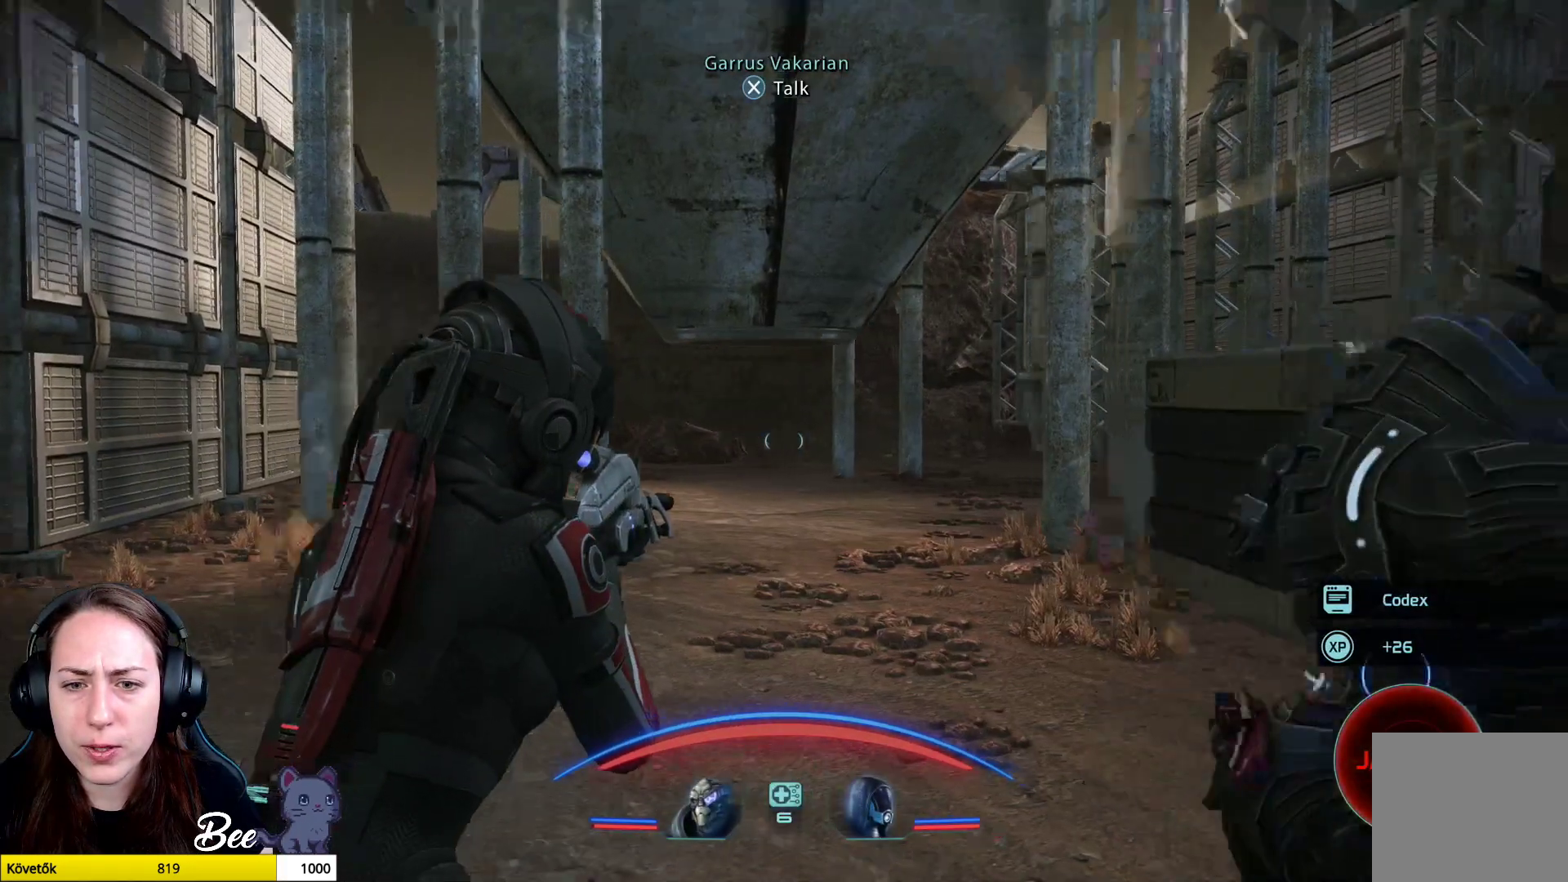
{"buttons": ["L3"], "left_stick": "up", "right_stick": "center", "events": [[50, "right_stick", "right"], [300, "L3", "down"], [434, "right_stick", "center"], [484, "left_stick", "up"]]}
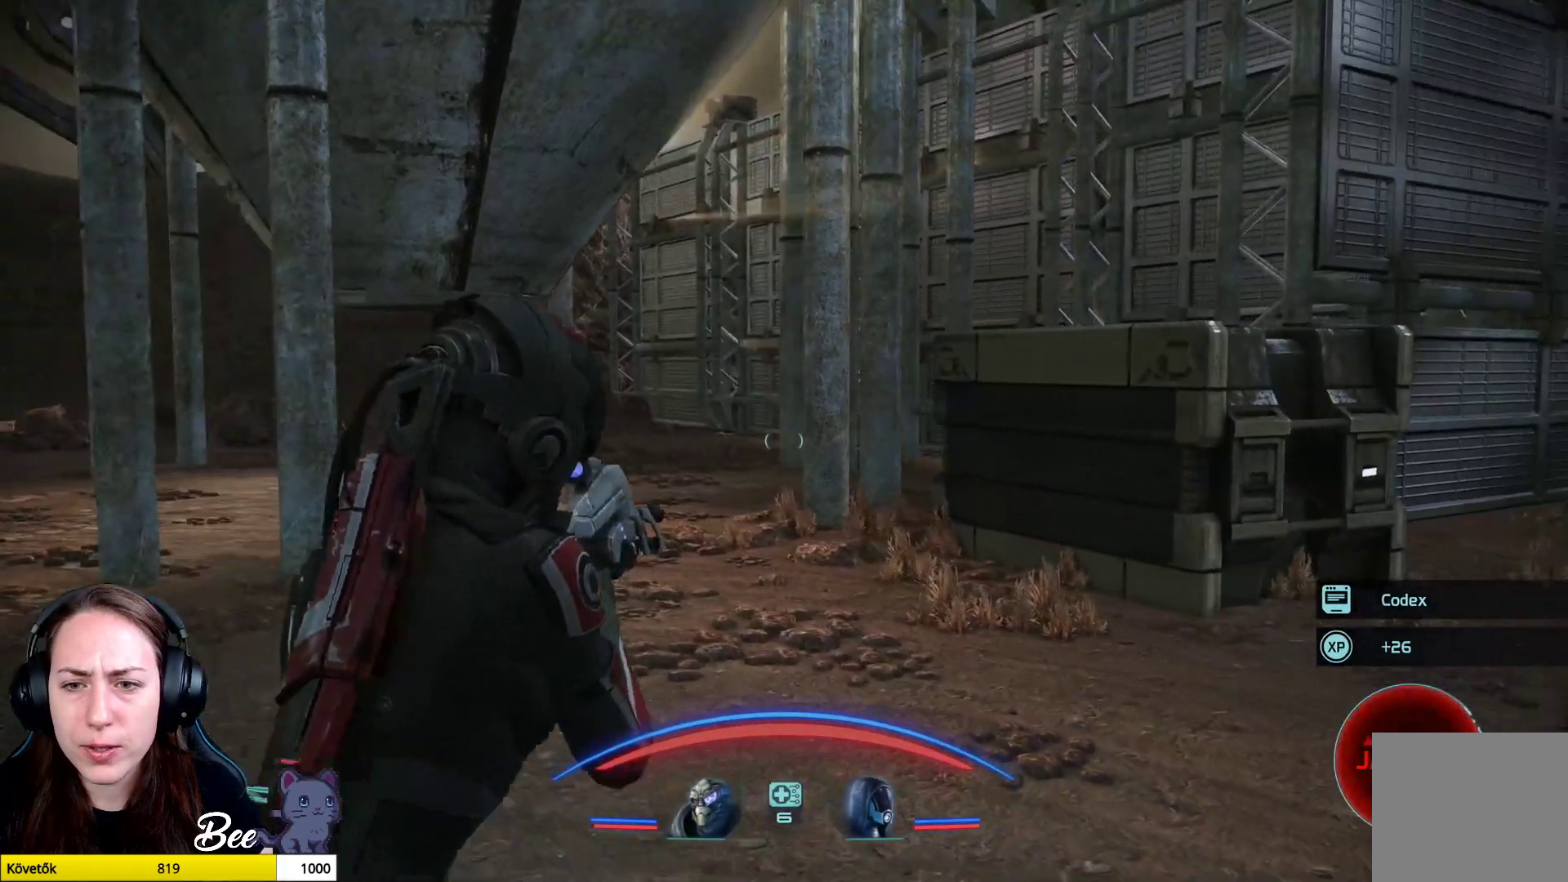
{"buttons": ["L3"], "left_stick": "up", "right_stick": "center", "events": [[67, "L3", "up"], [384, "L3", "down"]]}
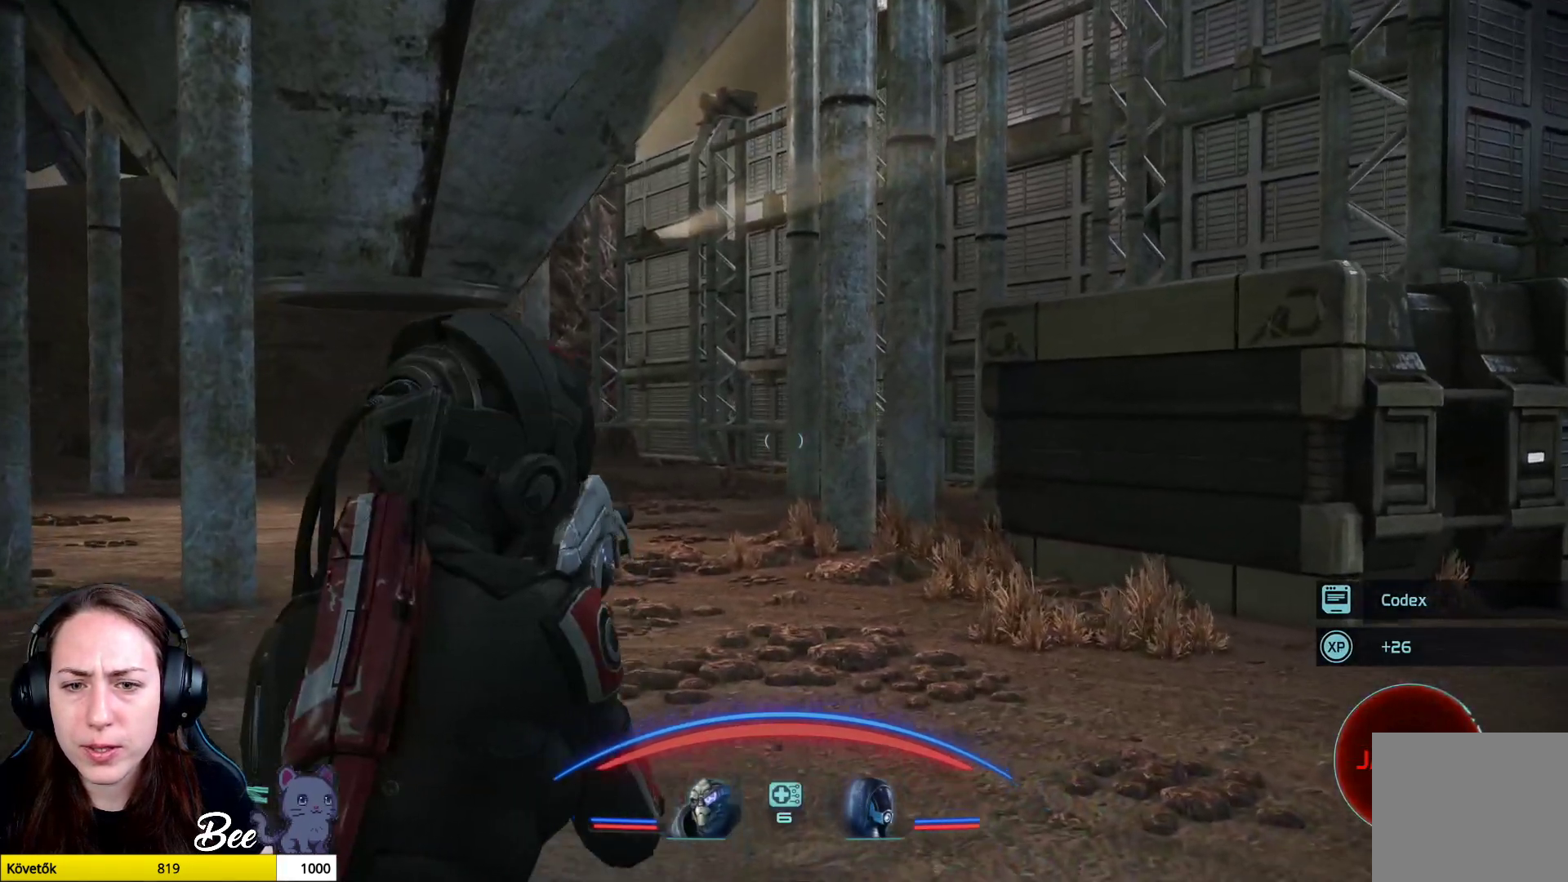
{"buttons": [], "left_stick": "up", "right_stick": "center", "events": [[67, "L3", "up"]]}
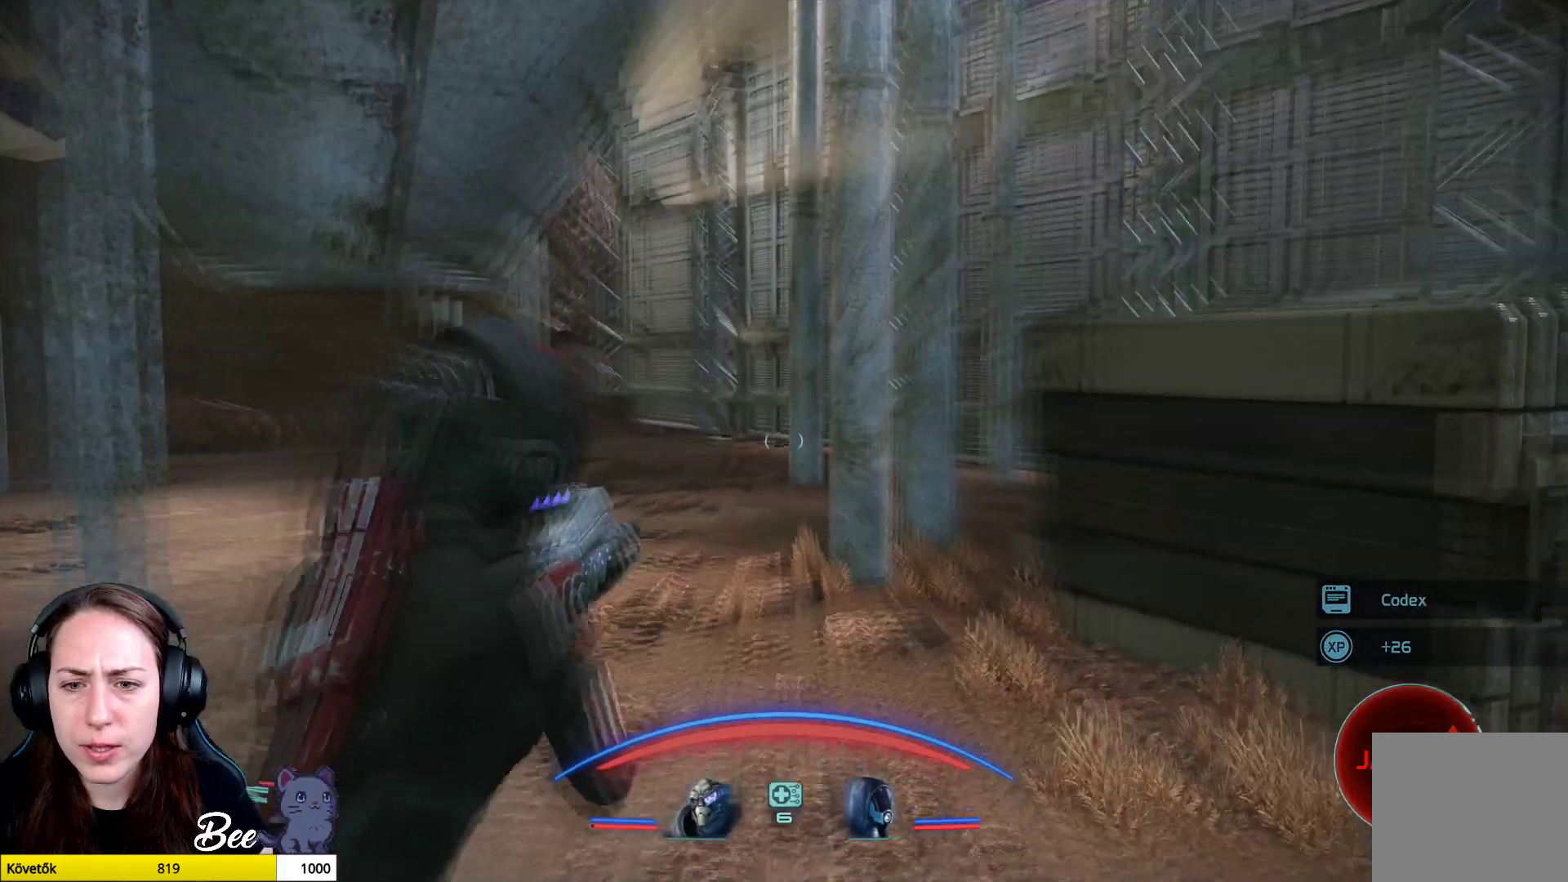
{"buttons": [], "left_stick": "up", "right_stick": "right", "events": [[434, "right_stick", "right"]]}
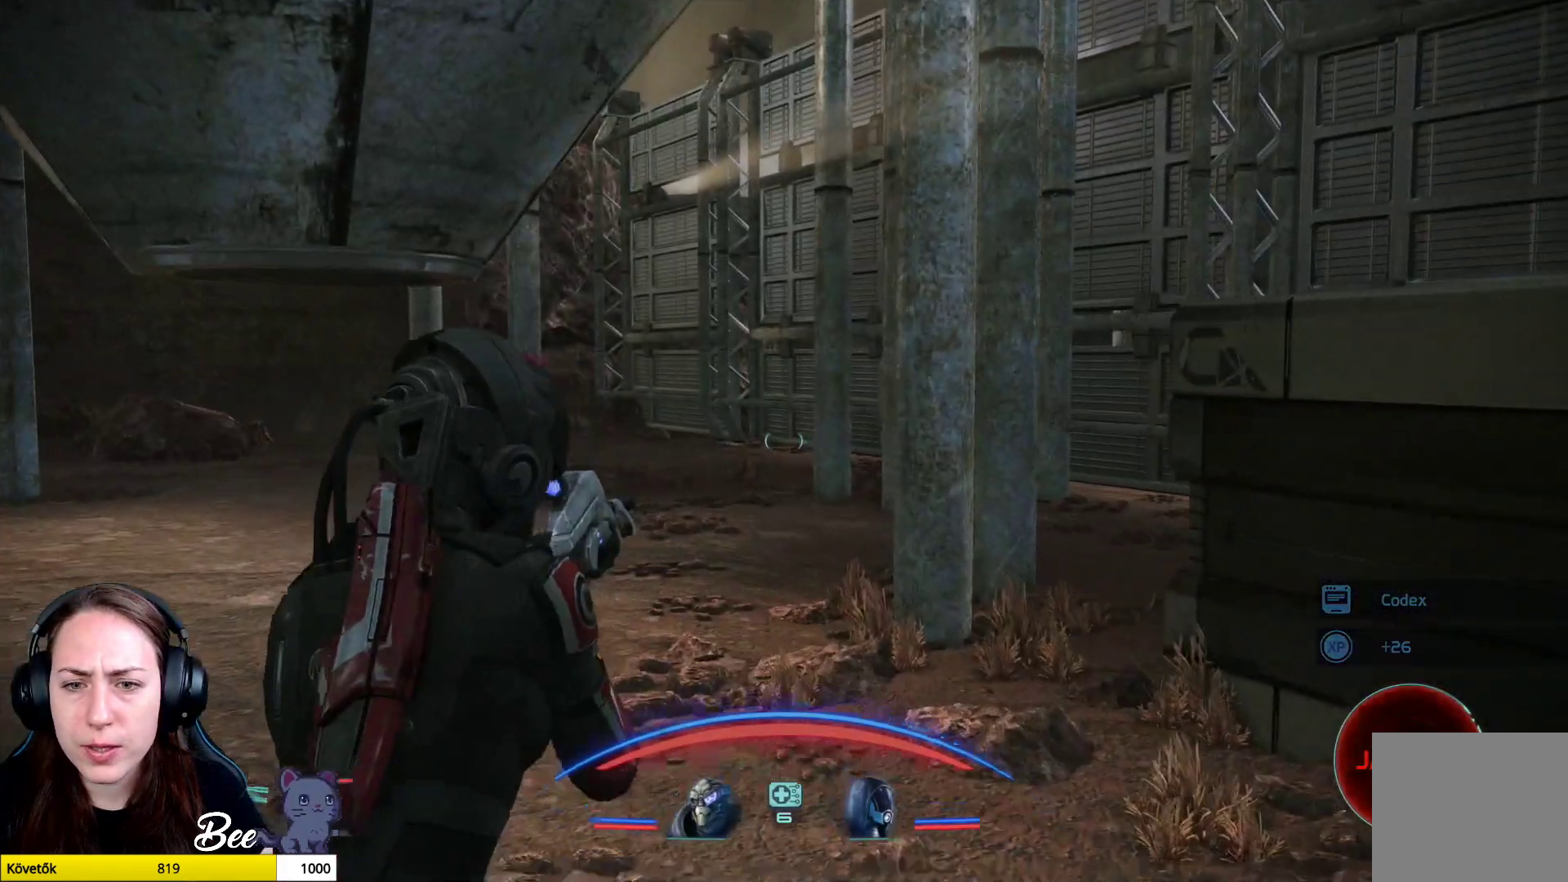
{"buttons": [], "left_stick": "left", "right_stick": "center", "events": [[33, "left_stick", "up-left"], [450, "right_stick", "center"], [500, "left_stick", "left"]]}
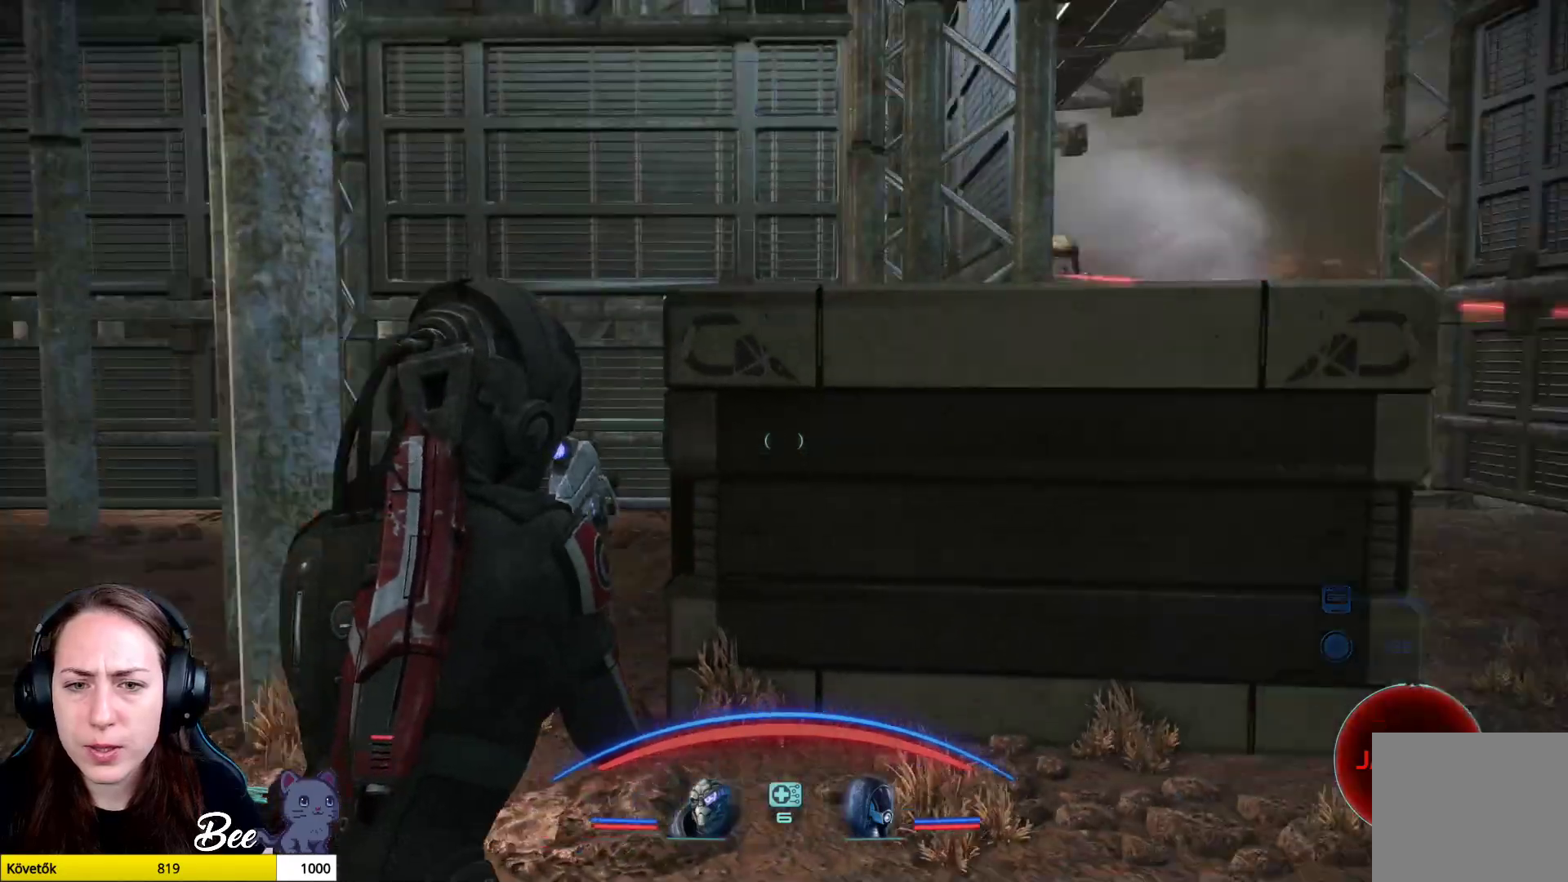
{"buttons": [], "left_stick": "left", "right_stick": "right", "events": [[151, "right_stick", "right"]]}
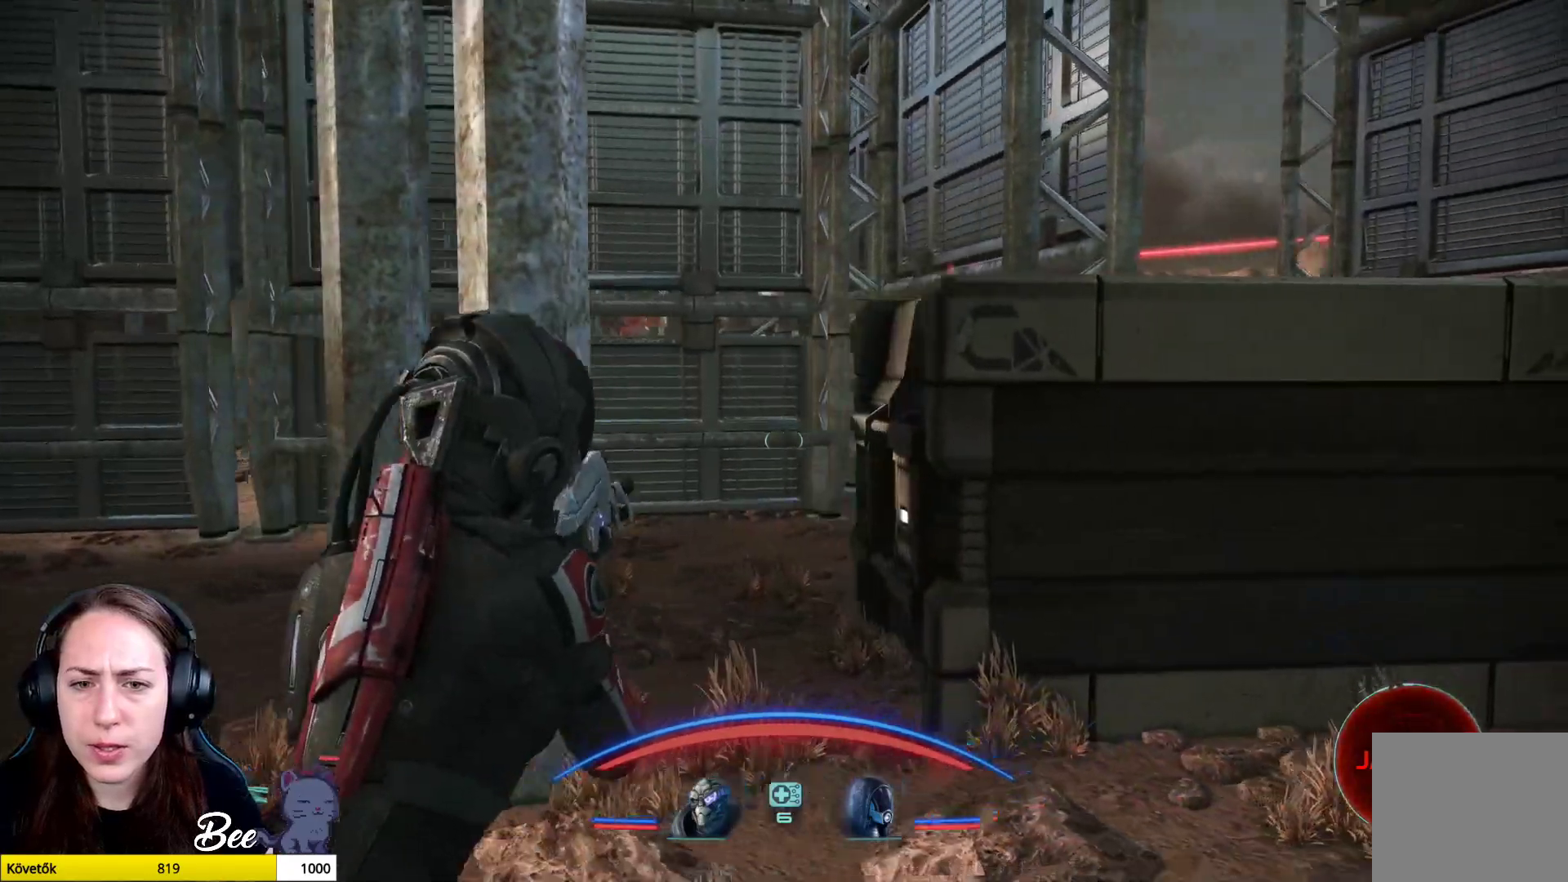
{"buttons": [], "left_stick": "left", "right_stick": "right", "events": []}
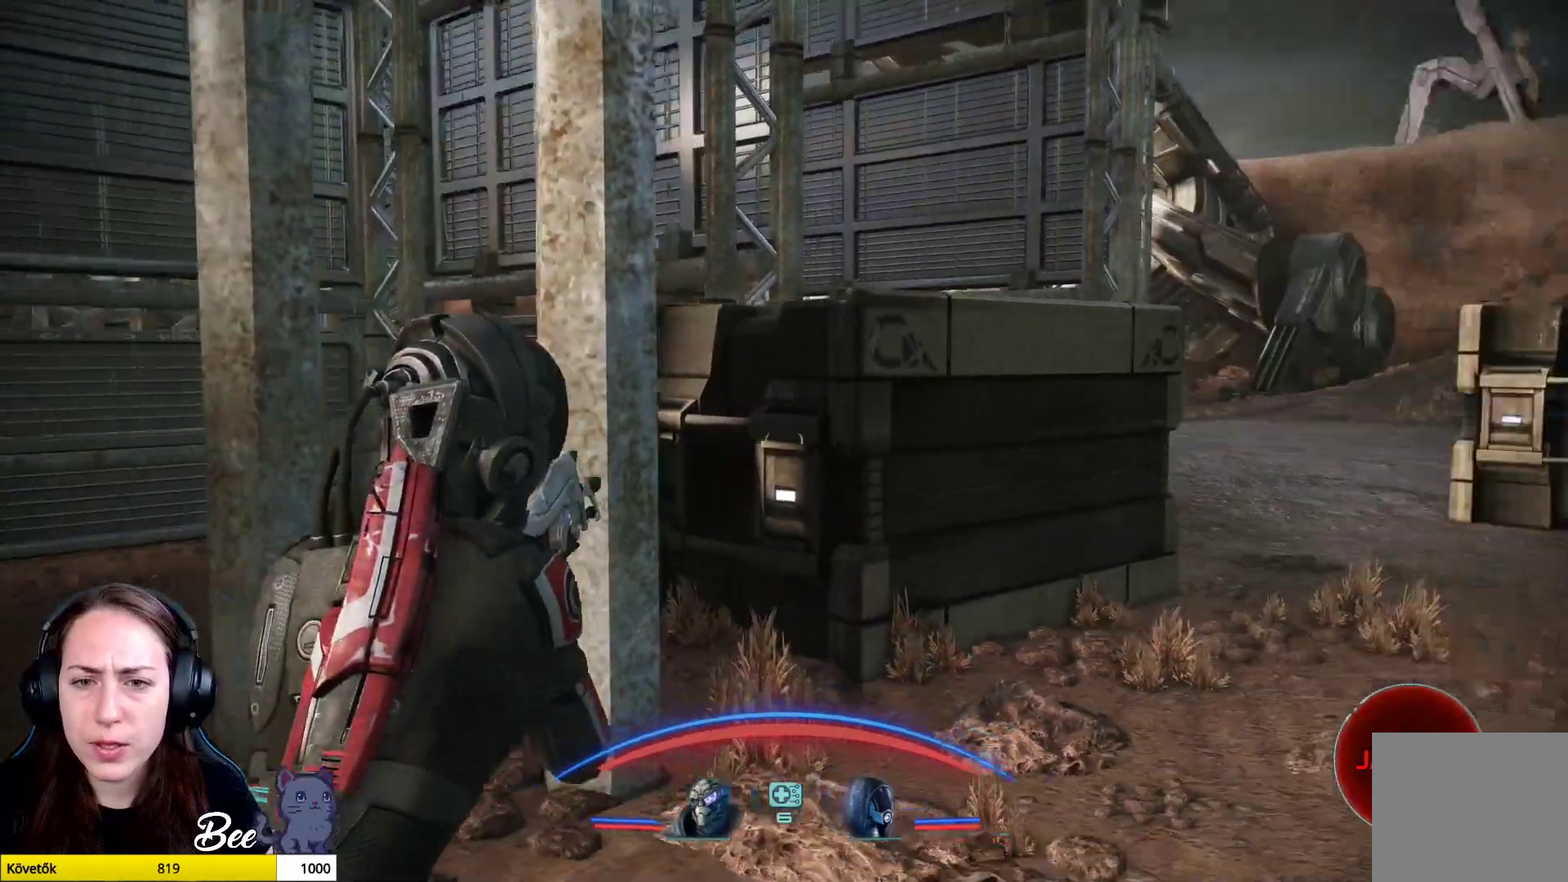
{"buttons": [], "left_stick": "left", "right_stick": "center", "events": [[167, "right_stick", "center"], [317, "right_stick", "up-right"], [450, "right_stick", "center"]]}
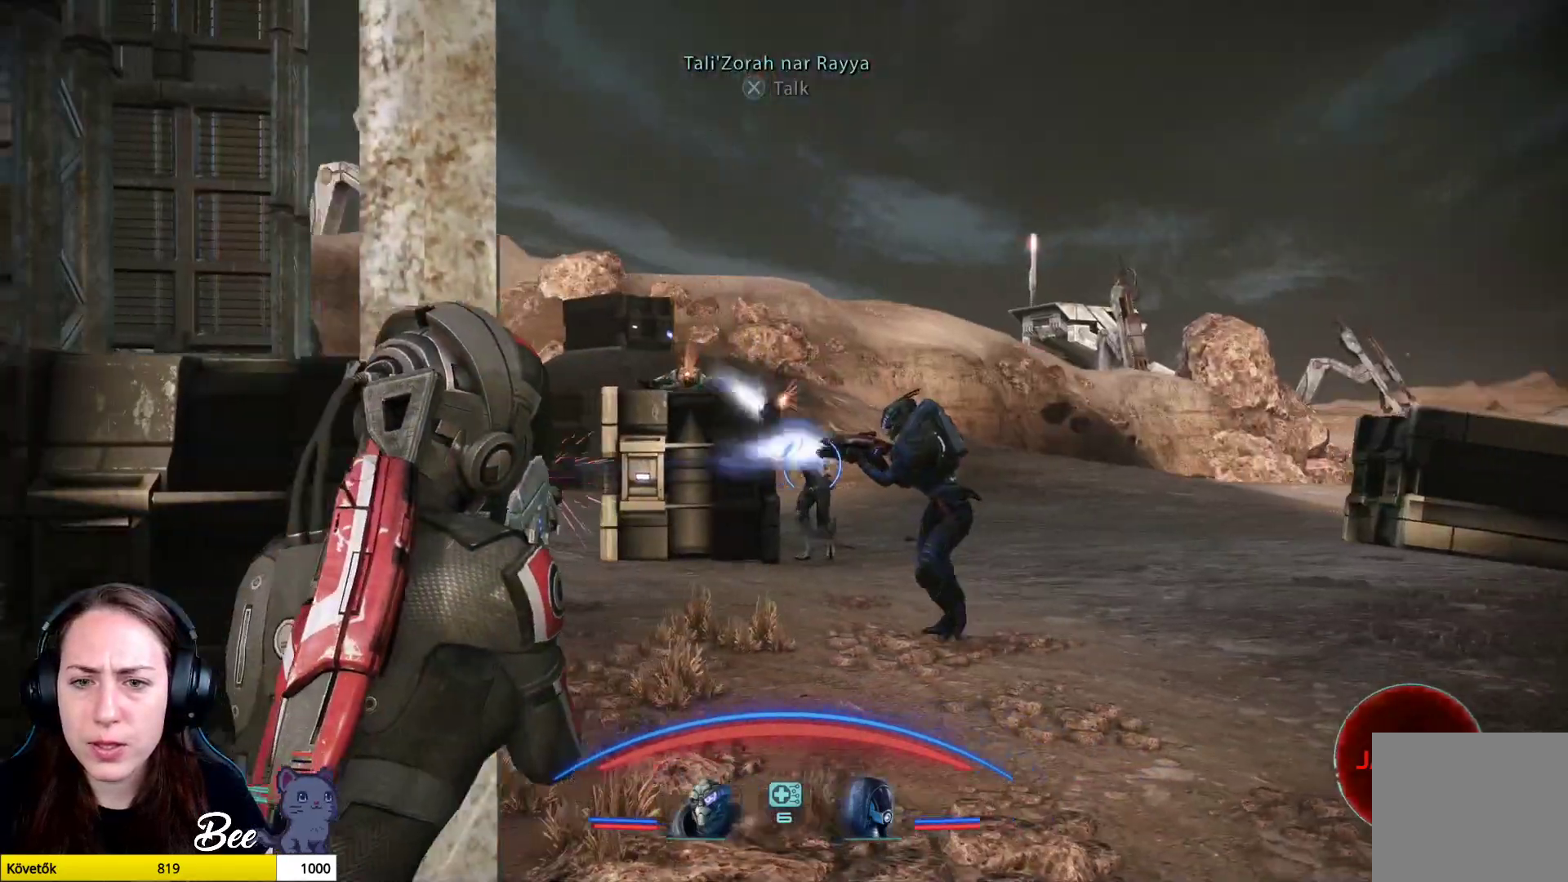
{"buttons": [], "left_stick": "left", "right_stick": "center", "events": []}
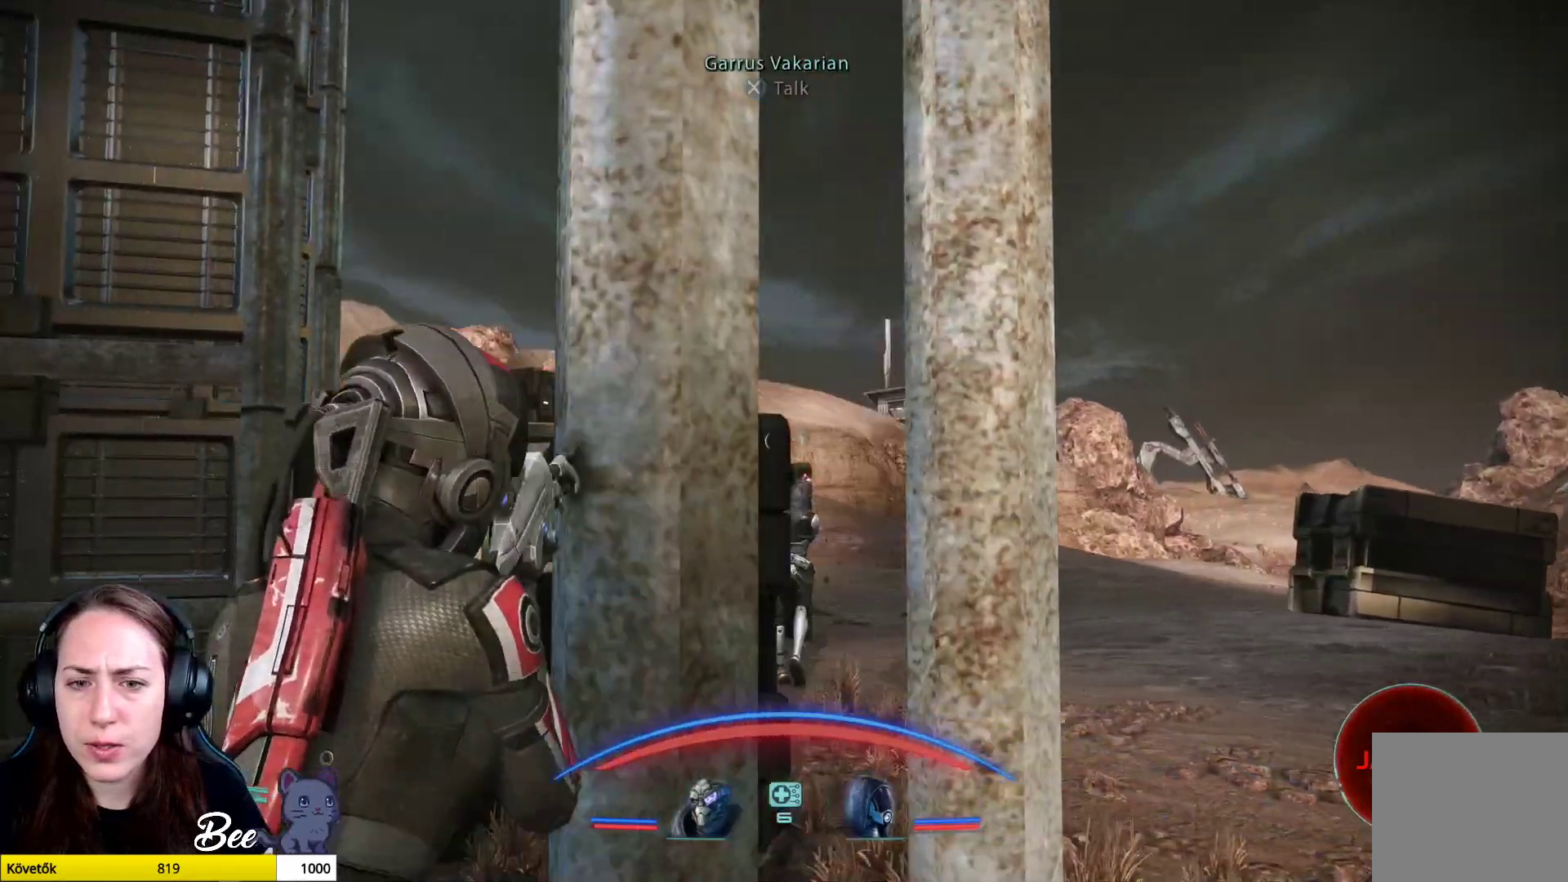
{"buttons": [], "left_stick": "right", "right_stick": "right", "events": [[16, "left_stick", "up-left"], [350, "right_stick", "right"], [417, "left_stick", "up-right"], [467, "left_stick", "right"]]}
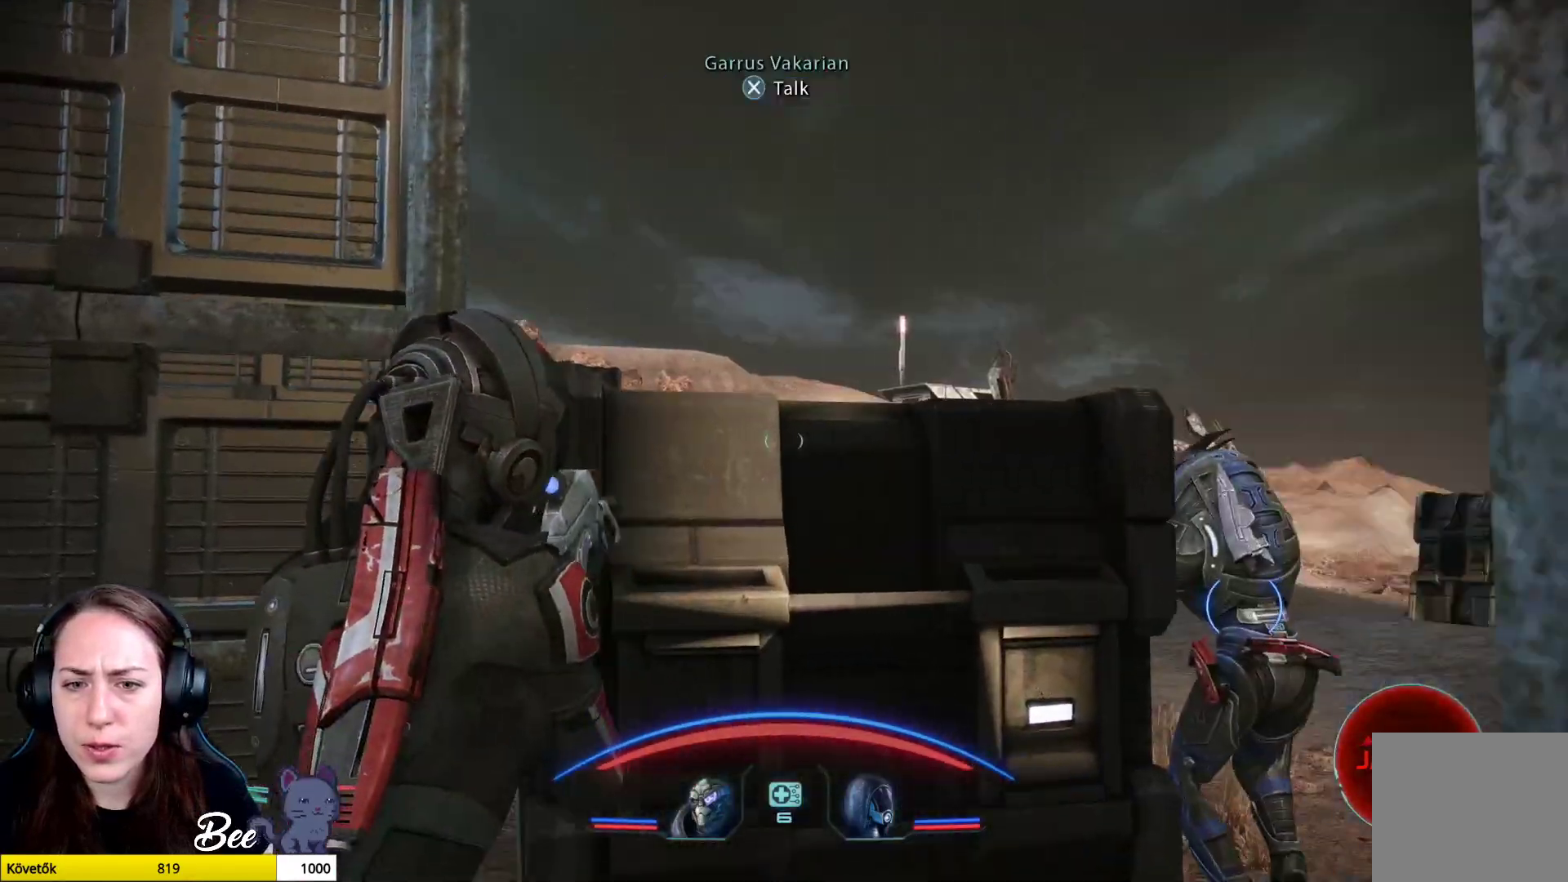
{"buttons": [], "left_stick": "down-right", "right_stick": "center", "events": [[234, "left_stick", "down-right"], [501, "right_stick", "center"]]}
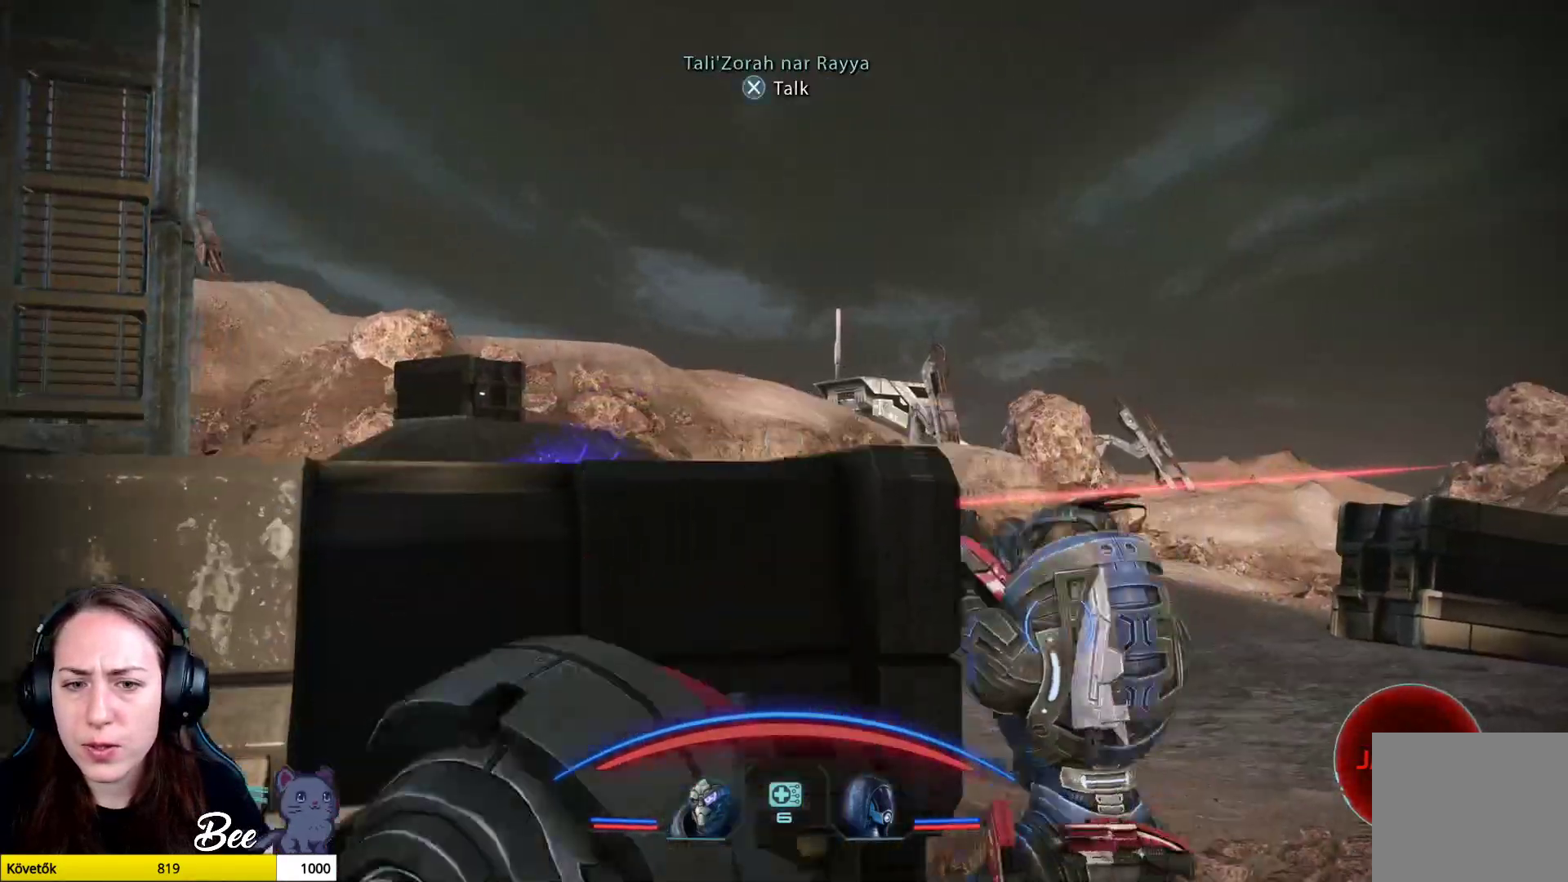
{"buttons": [], "left_stick": "down-left", "right_stick": "right", "events": [[67, "left_stick", "right"], [417, "right_stick", "right"], [434, "left_stick", "down-left"]]}
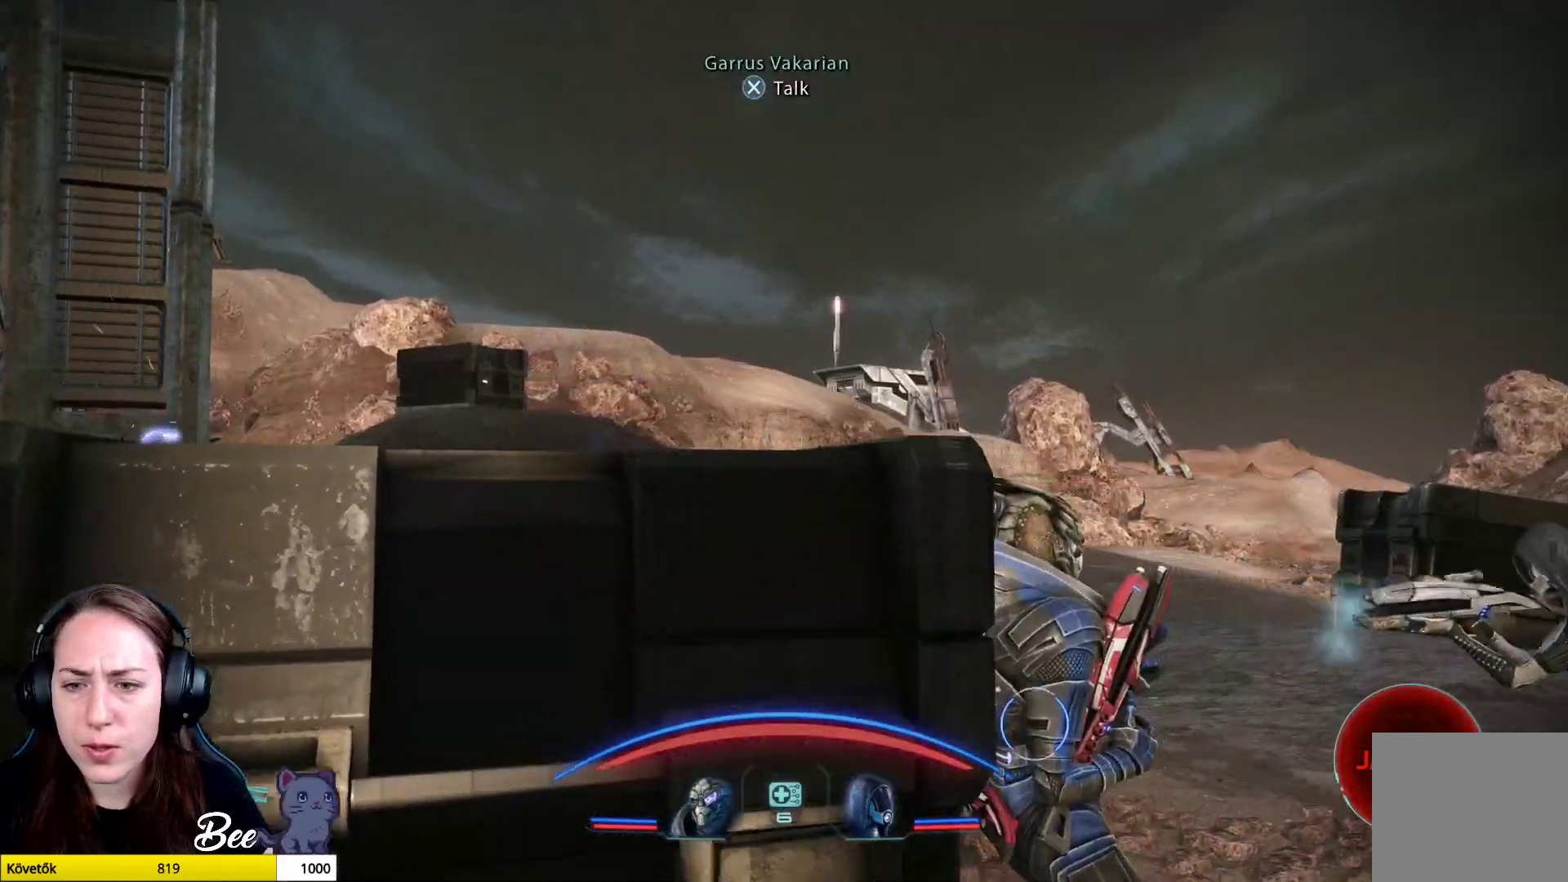
{"buttons": [], "left_stick": "down-left", "right_stick": "center", "events": [[367, "right_stick", "center"]]}
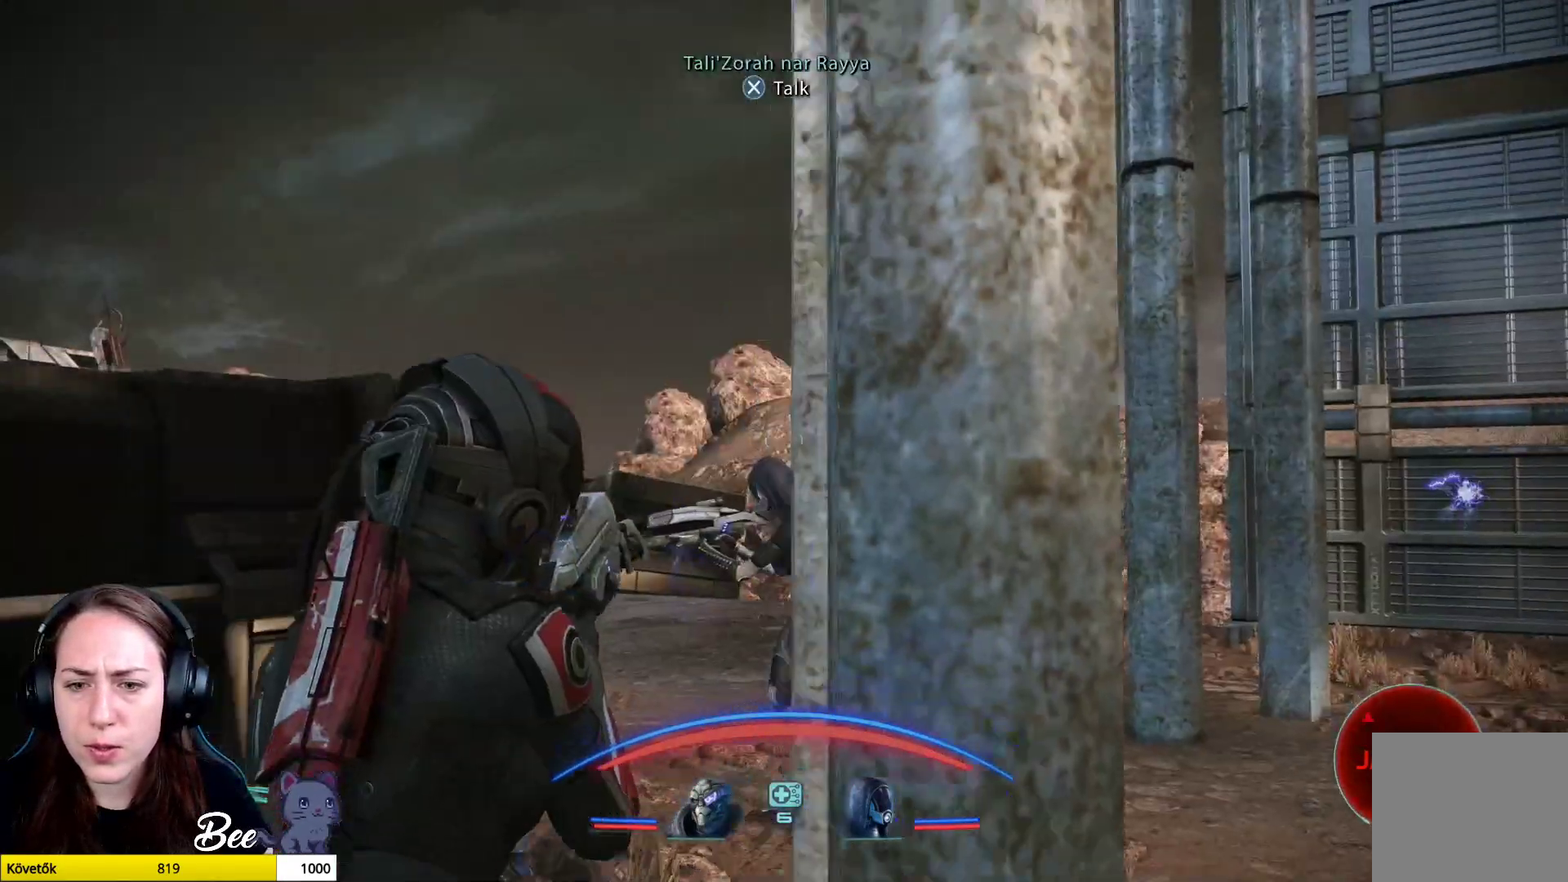
{"buttons": [], "left_stick": "down", "right_stick": "up", "events": [[100, "left_stick", "down"], [400, "right_stick", "up"]]}
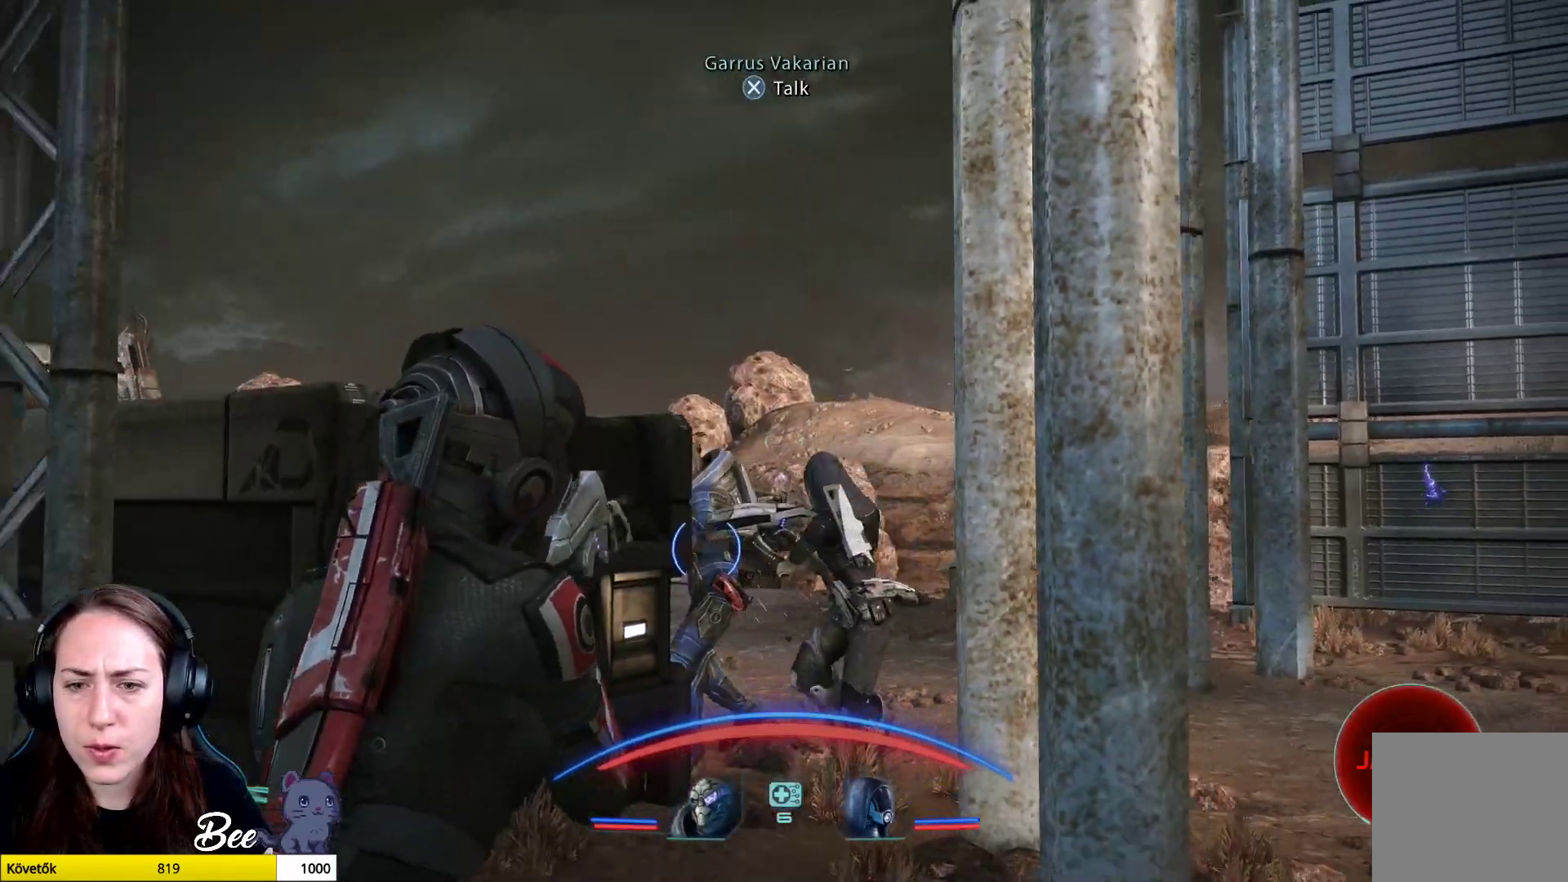
{"buttons": [], "left_stick": "down-right", "right_stick": "down-left", "events": [[34, "left_stick", "down-right"], [67, "right_stick", "left"], [434, "right_stick", "down-left"]]}
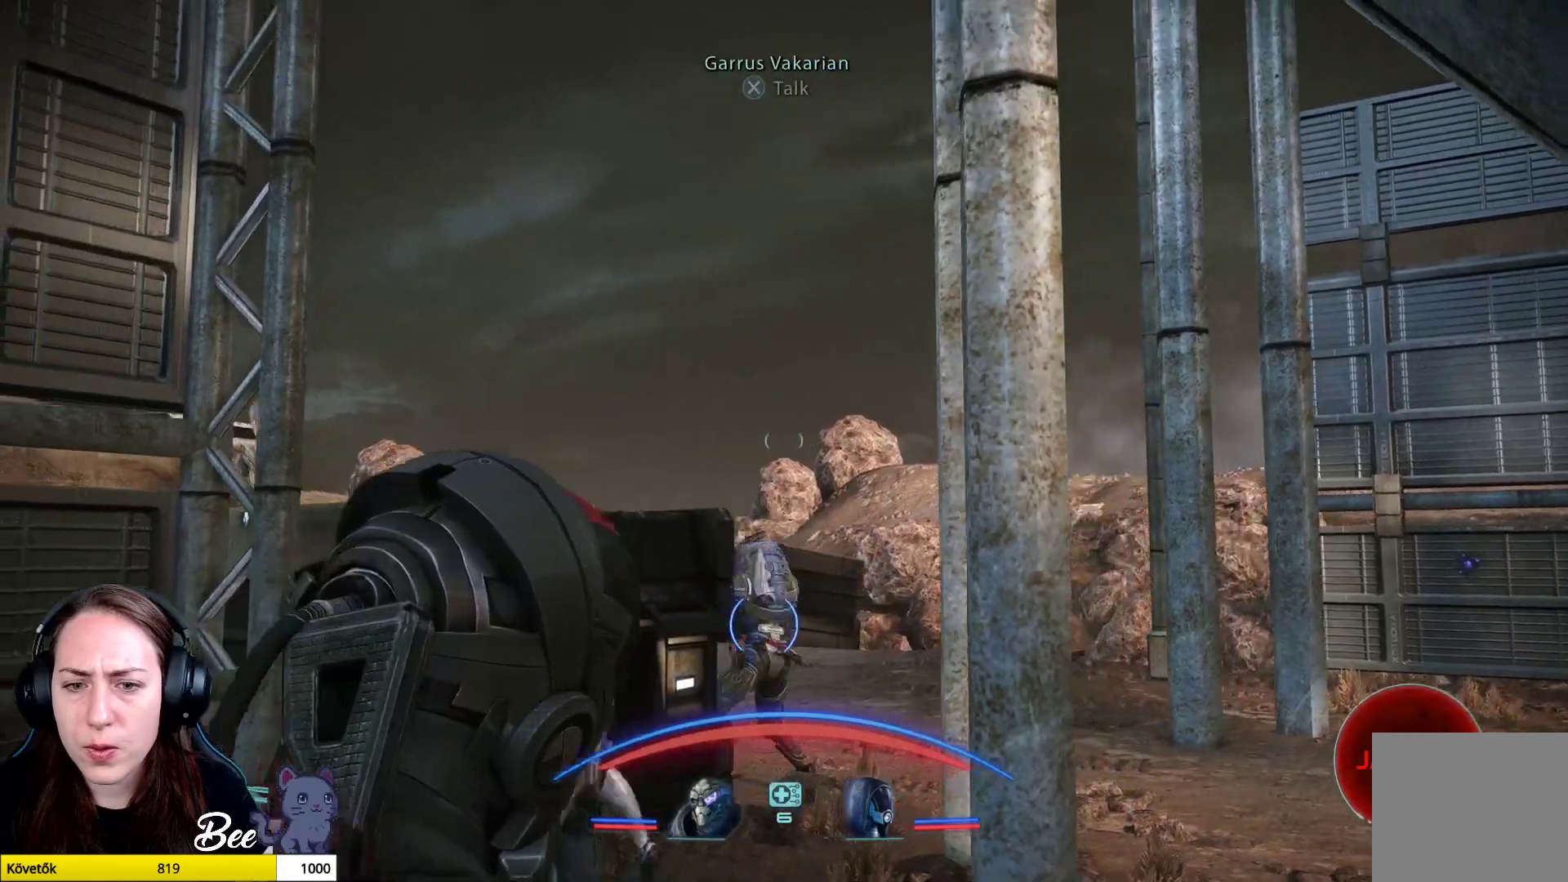
{"buttons": [], "left_stick": "right", "right_stick": "left", "events": [[333, "right_stick", "left"], [350, "left_stick", "right"]]}
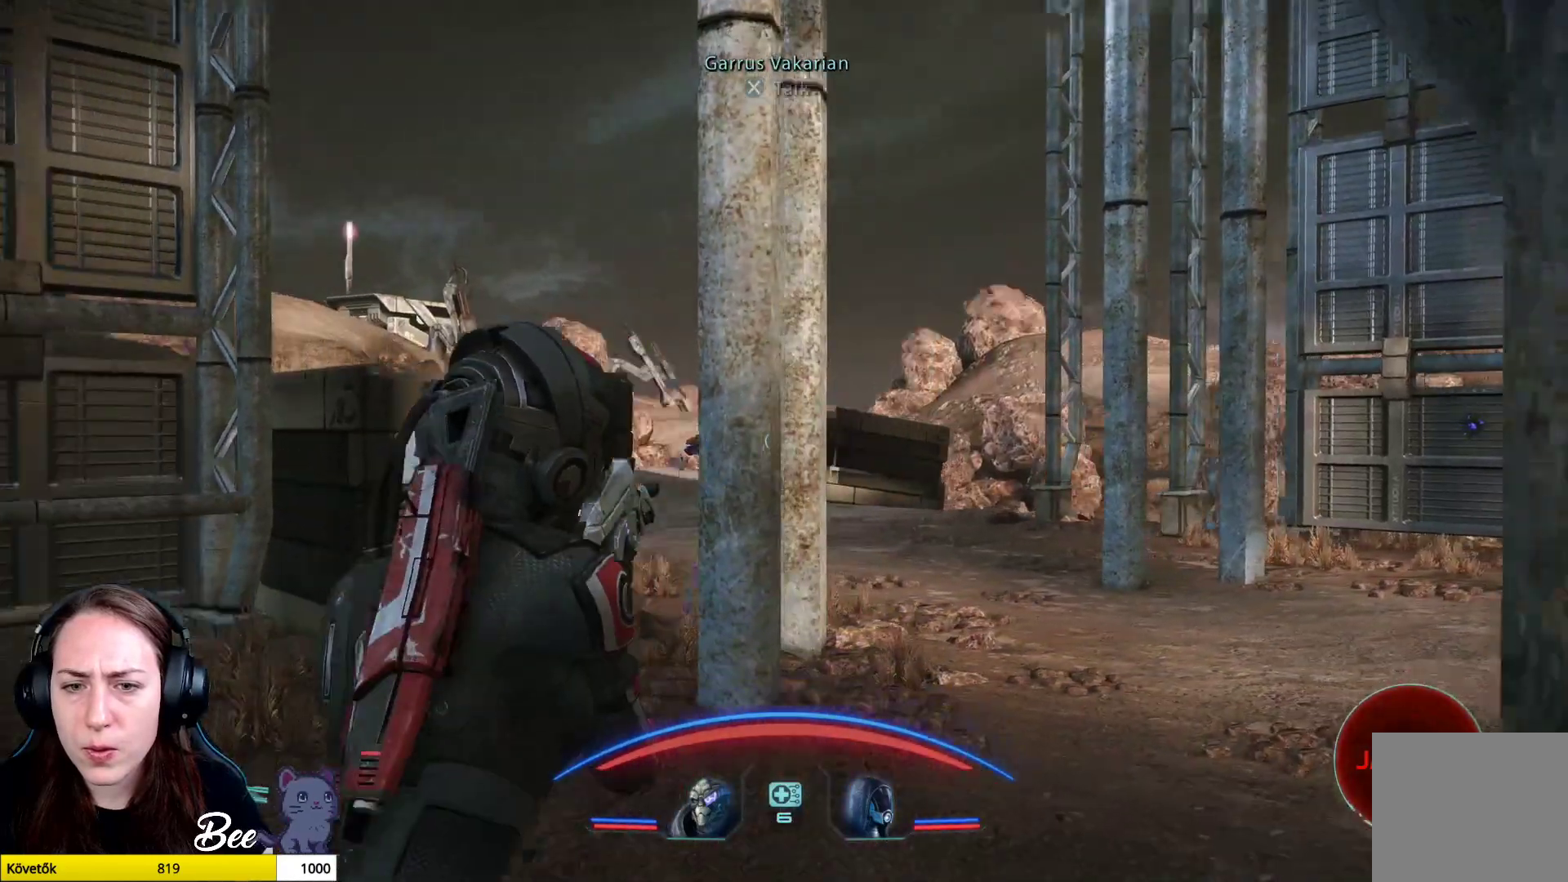
{"buttons": [], "left_stick": "right", "right_stick": "left", "events": [[200, "right_stick", "center"], [284, "left_stick", "center"], [384, "right_stick", "left"], [451, "left_stick", "right"]]}
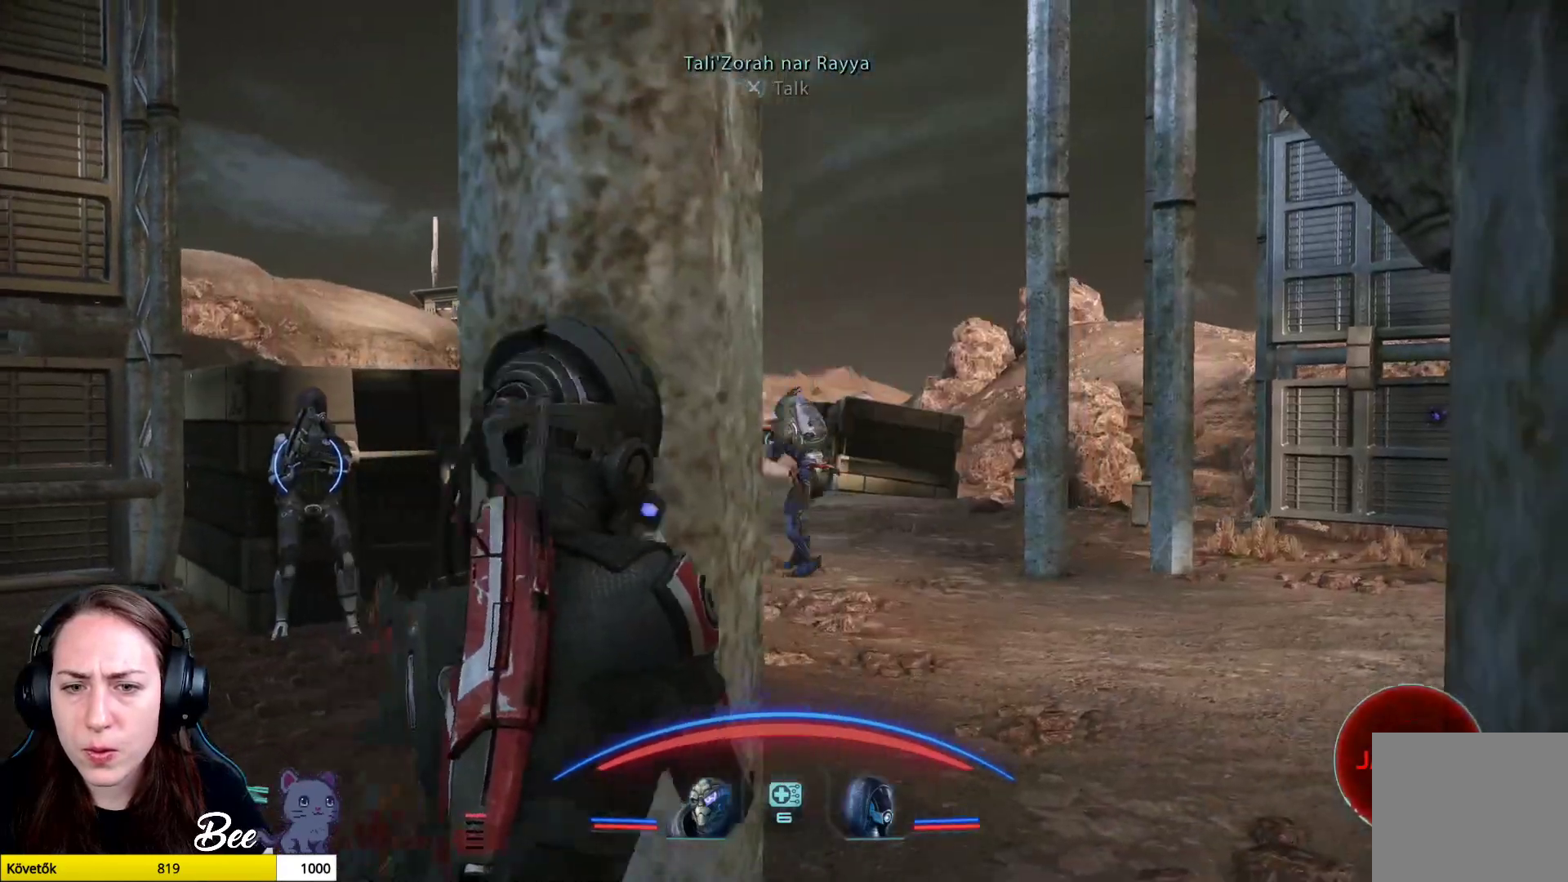
{"buttons": [], "left_stick": "right", "right_stick": "center", "events": [[133, "right_stick", "center"]]}
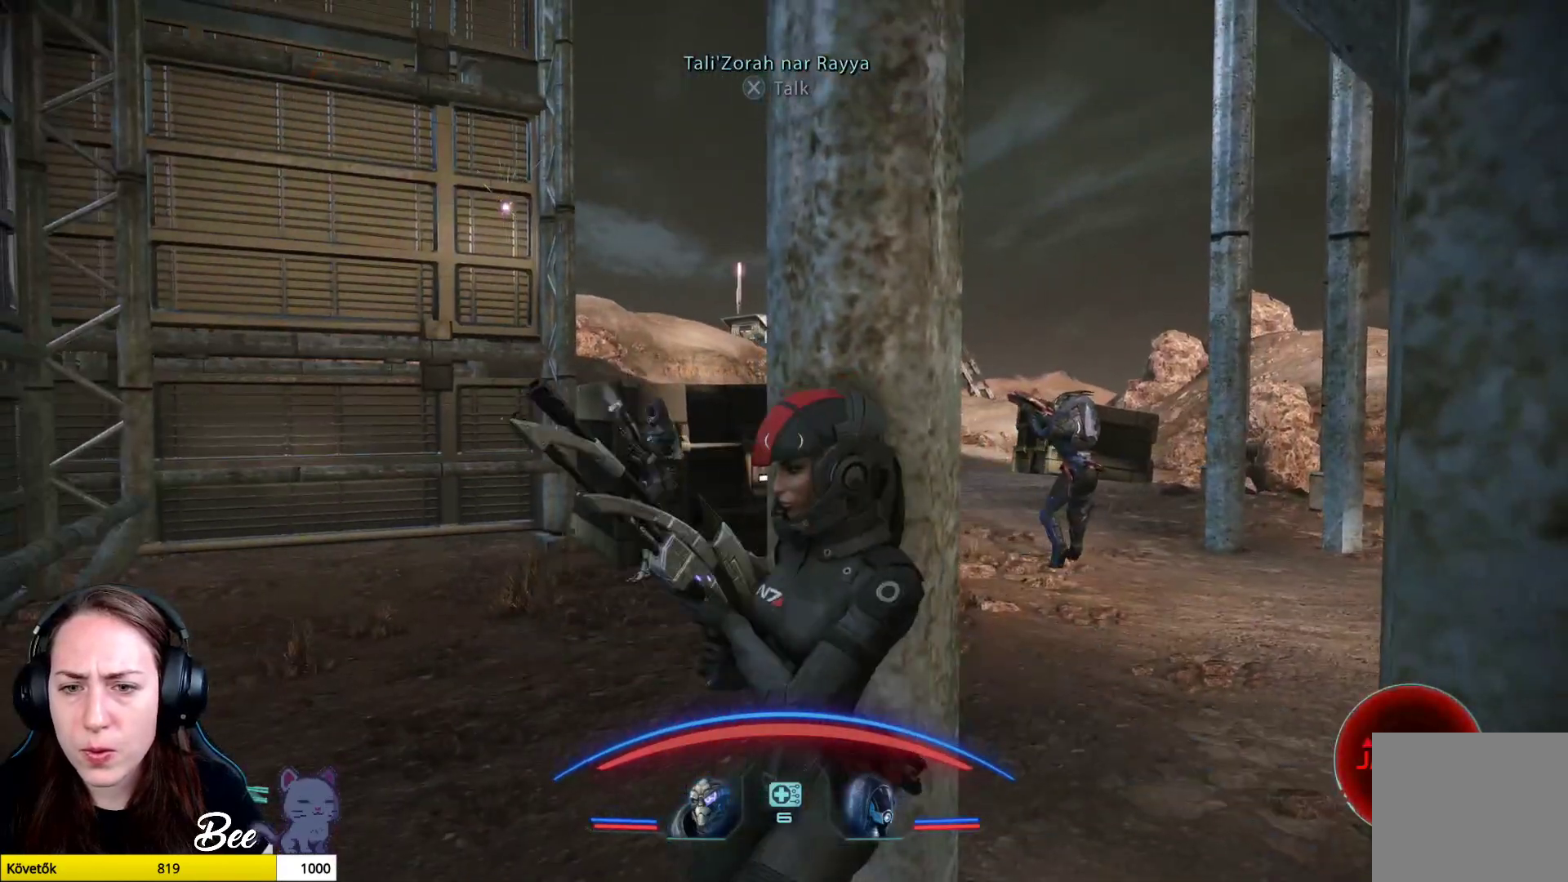
{"buttons": [], "left_stick": "right", "right_stick": "center", "events": []}
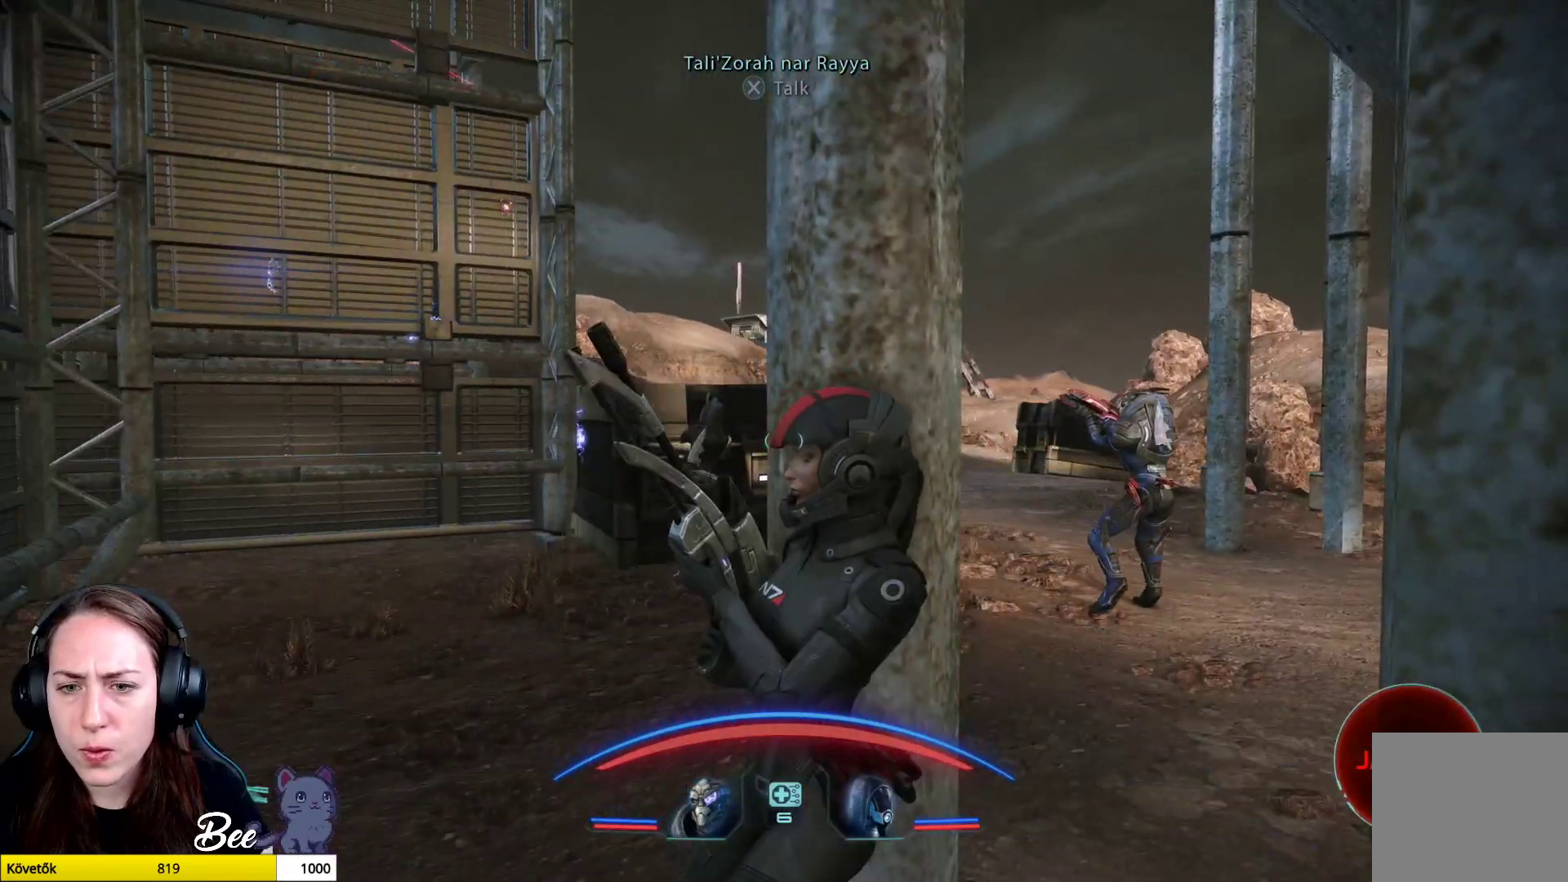
{"buttons": [], "left_stick": "down-right", "right_stick": "right", "events": [[233, "left_stick", "down-right"], [434, "right_stick", "right"]]}
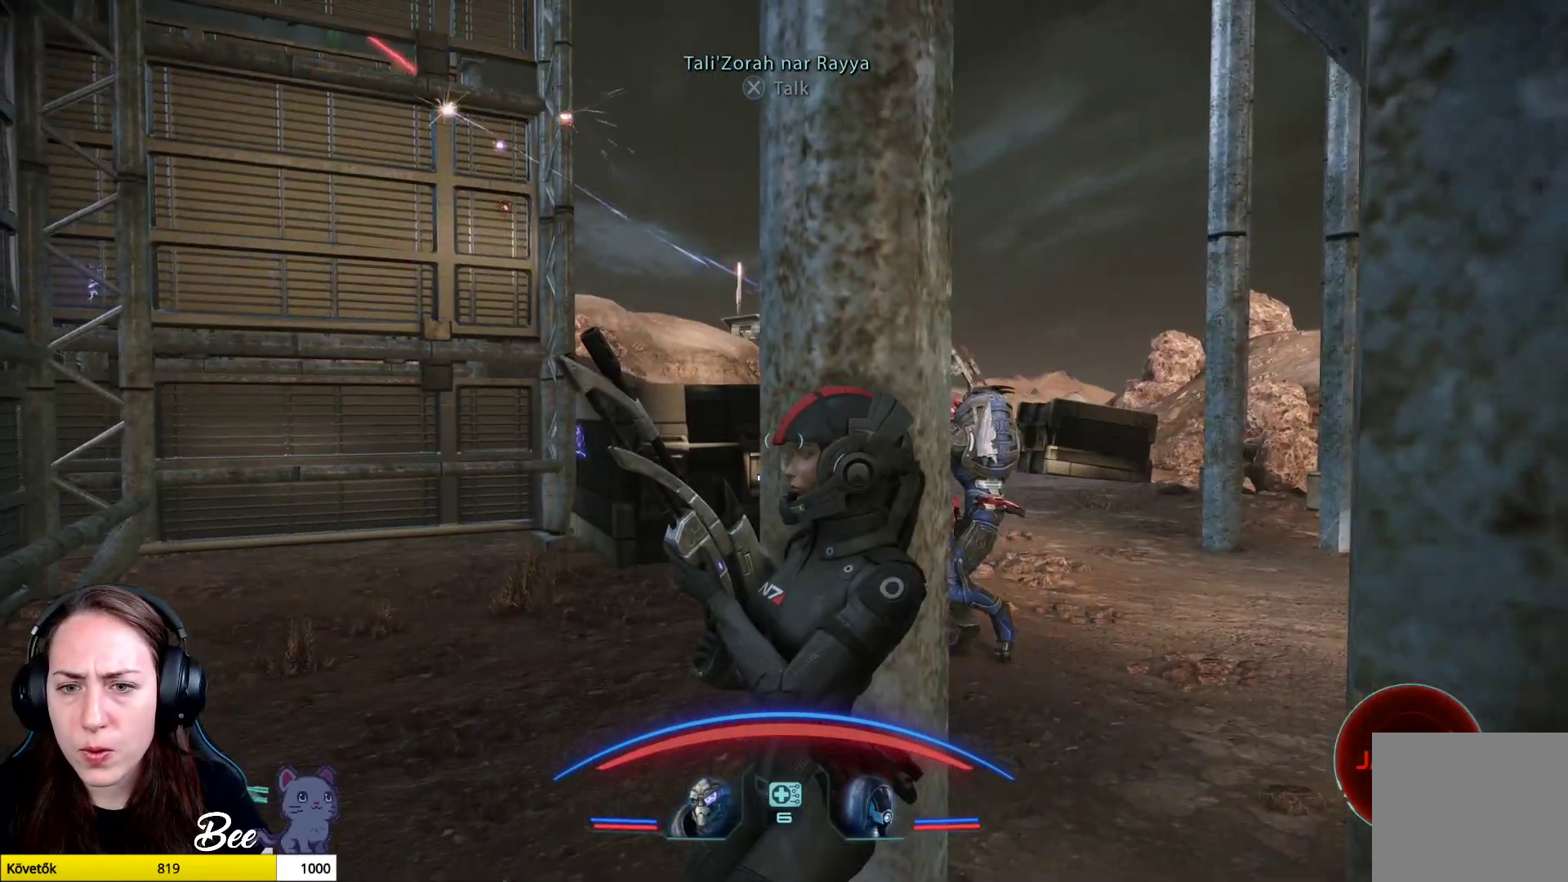
{"buttons": [], "left_stick": "up", "right_stick": "center", "events": [[234, "right_stick", "center"], [301, "left_stick", "center"], [417, "left_stick", "up"]]}
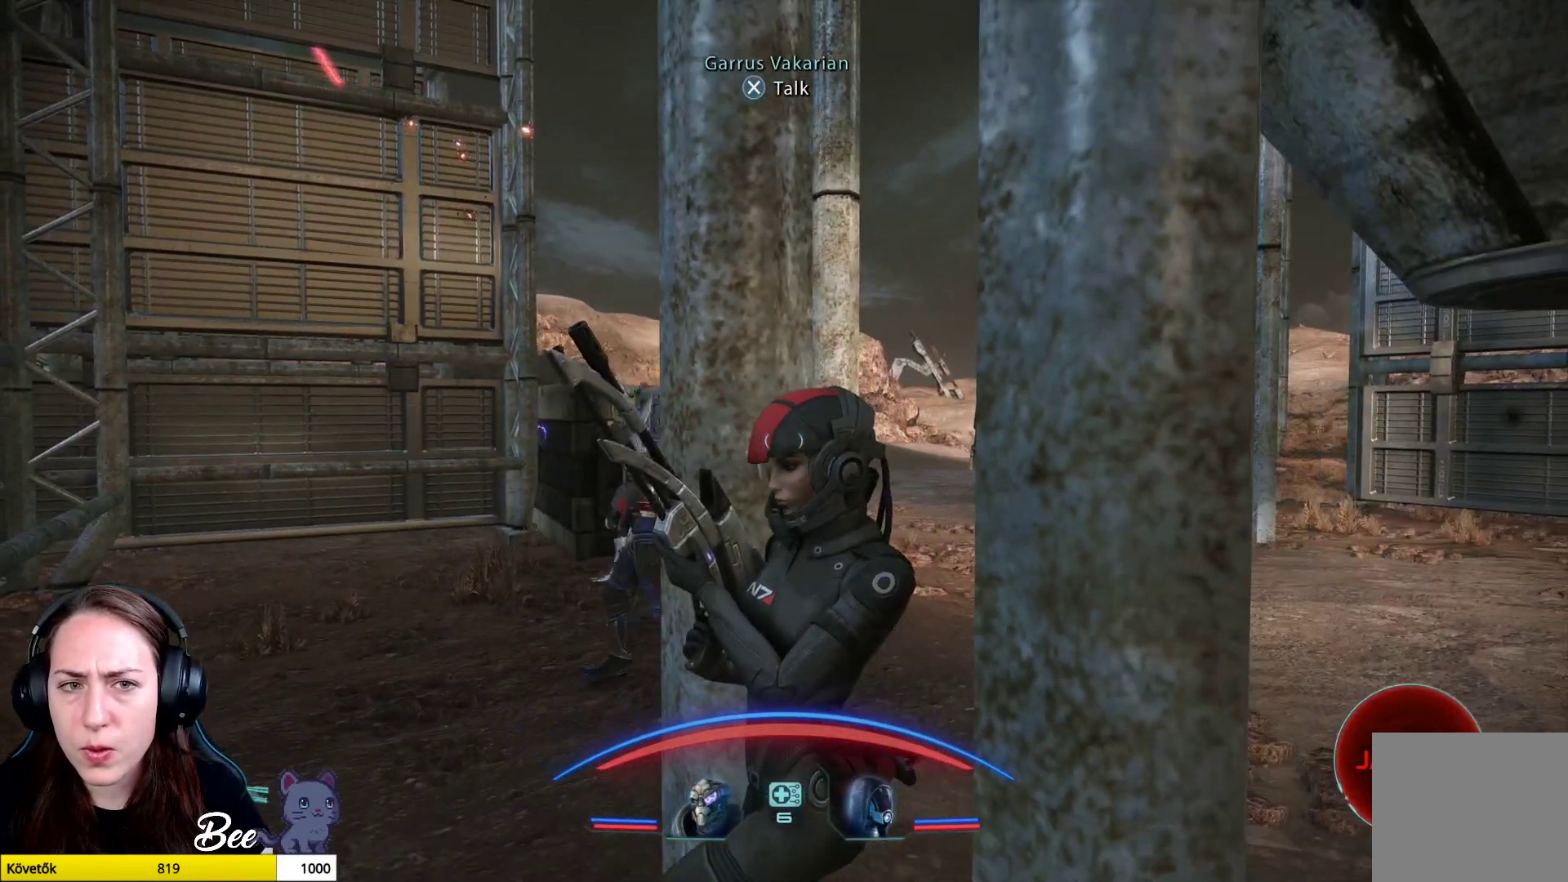
{"buttons": [], "left_stick": "up-left", "right_stick": "up-left", "events": [[67, "right_stick", "up-left"], [333, "left_stick", "up-left"]]}
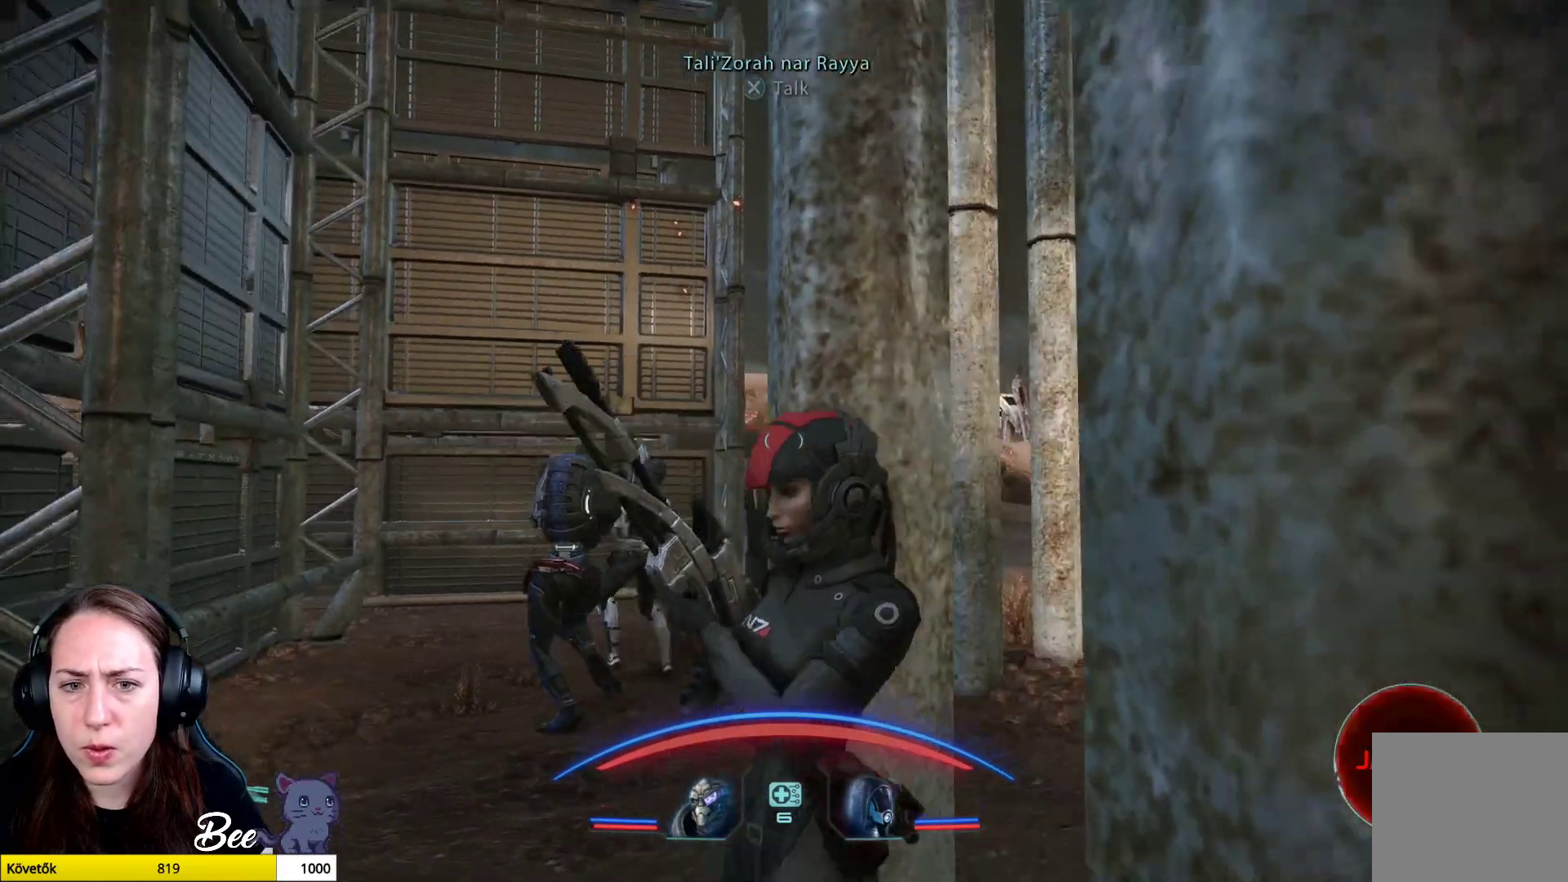
{"buttons": [], "left_stick": "up-left", "right_stick": "center", "events": [[234, "right_stick", "center"]]}
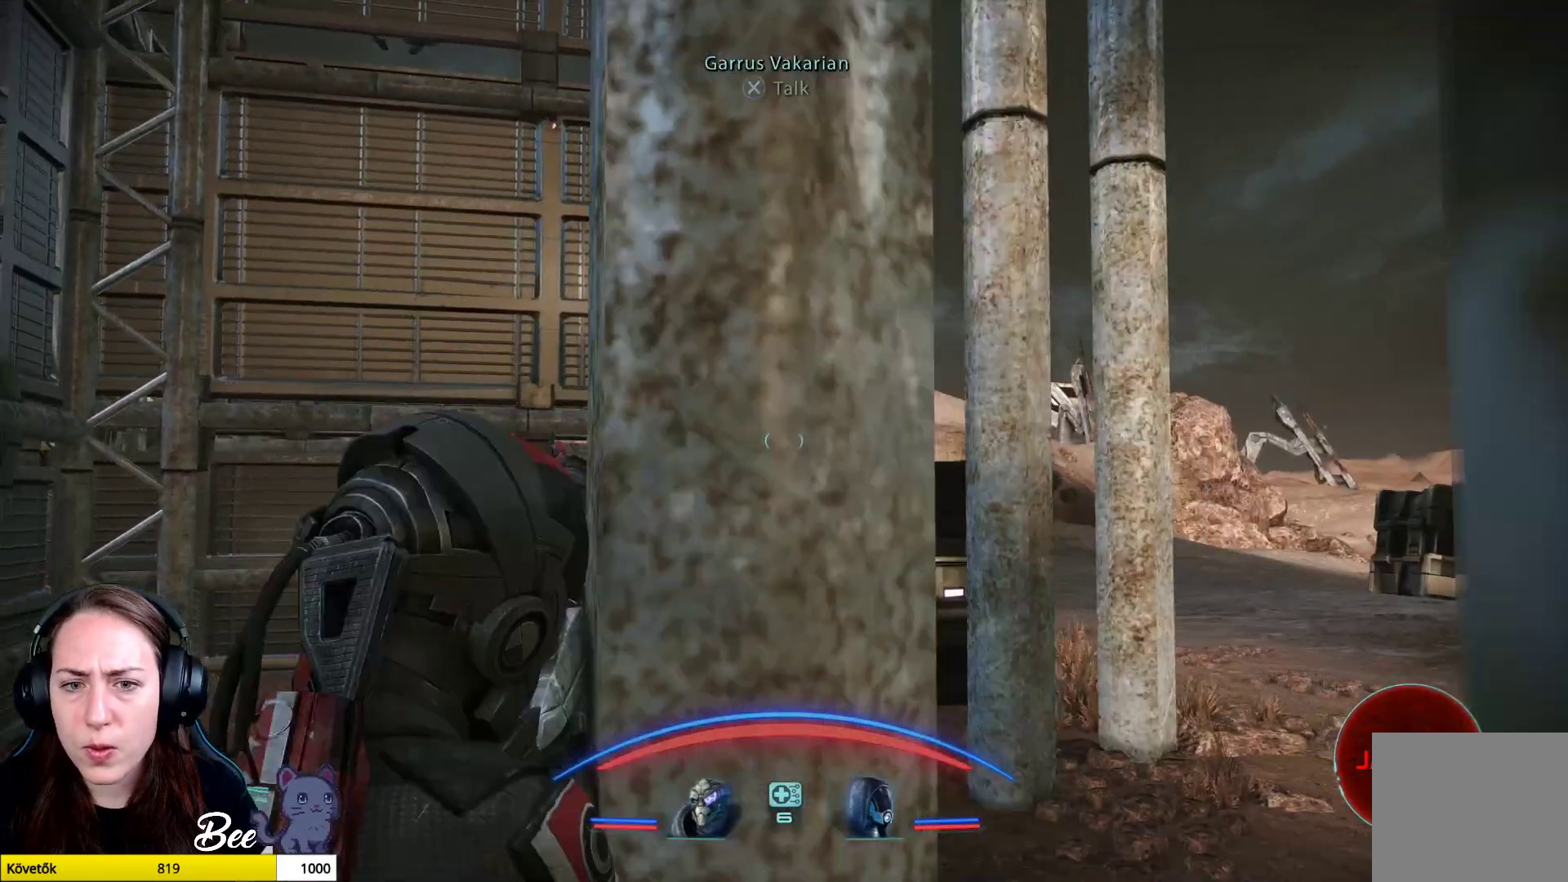
{"buttons": [], "left_stick": "up-left", "right_stick": "up-right", "events": [[333, "right_stick", "right"], [383, "right_stick", "up-right"]]}
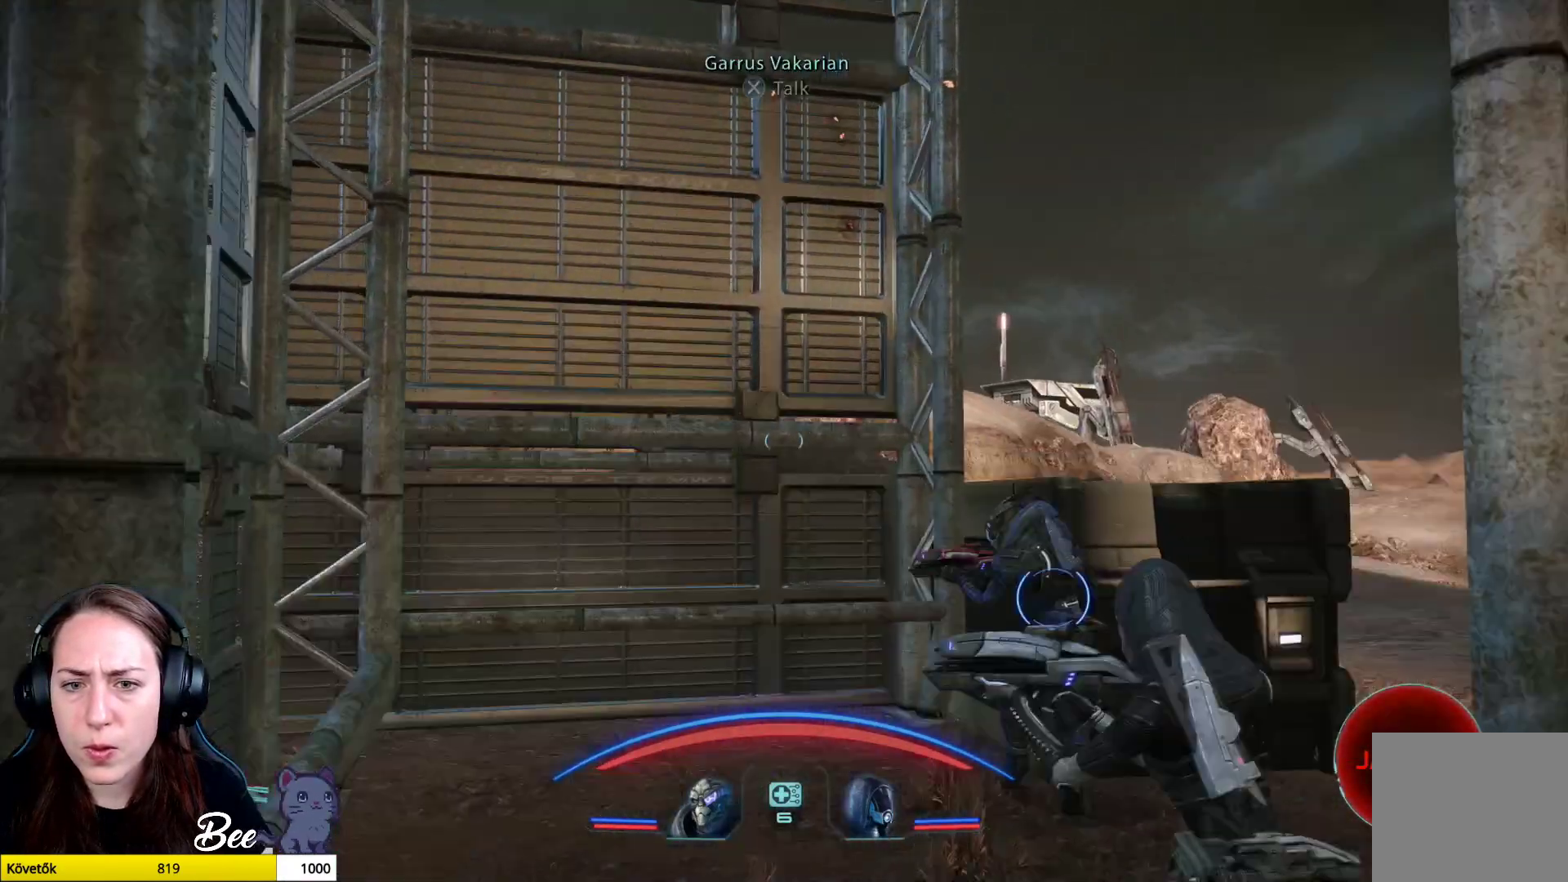
{"buttons": [], "left_stick": "left", "right_stick": "up-right", "events": [[467, "left_stick", "left"]]}
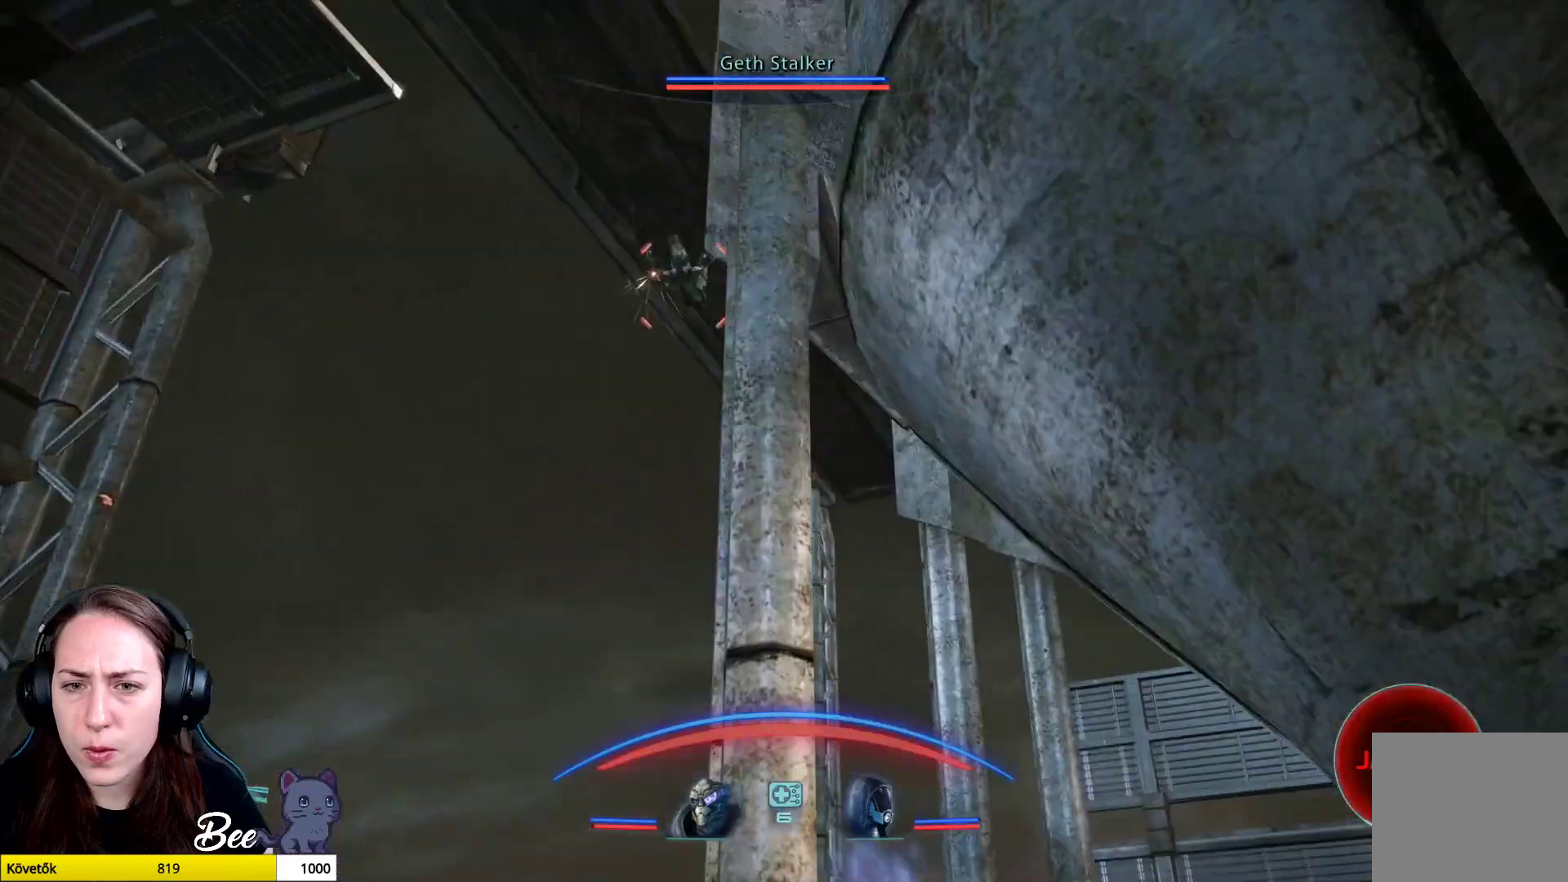
{"buttons": [], "left_stick": "down-left", "right_stick": "center", "events": [[67, "L2", "down"], [167, "right_stick", "center"], [333, "right_stick", "up"], [434, "right_stick", "center"], [484, "L2", "up"], [484, "left_stick", "down-left"]]}